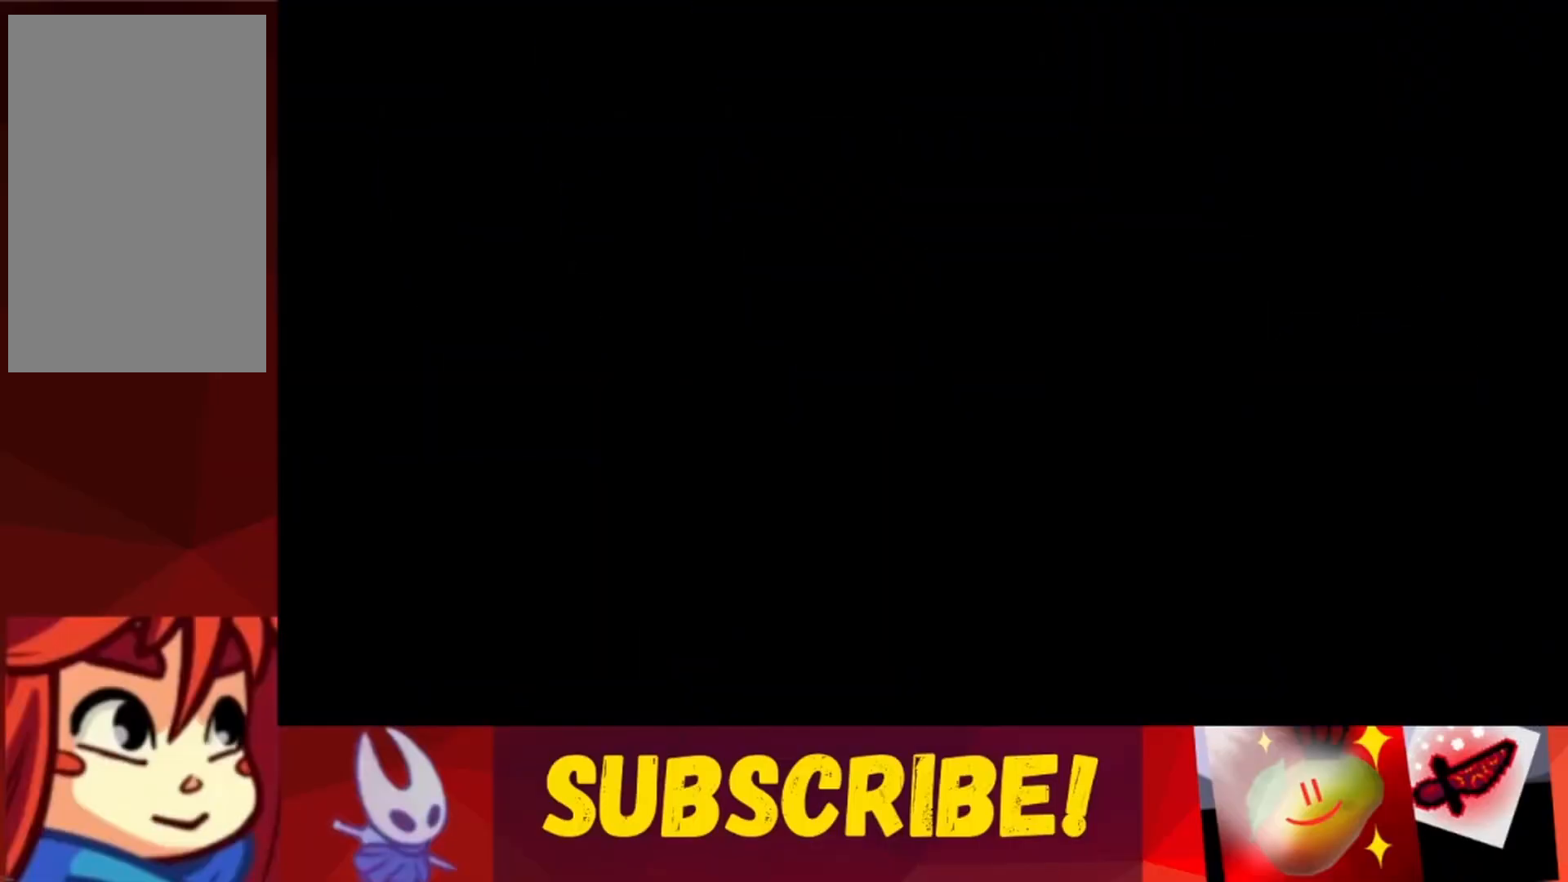
Gameplay with keyboard; each line is a JSON object with the keys held at the frame after it. "events" lists presses ("down") and releases ("up") of "dash", "down", "grab", "jump", "jump2", "left", "right" and "up" between this image and that frame as [ms after this image, input, new state], when the widget could be followed in between. No other keys are recorded. Mouse input is not recorded. Key names are as the overlay labels them; some are game actions (e.g. jump) rather than physical keys.
{"keys": ["right"], "events": [[400, "right", "down"]]}
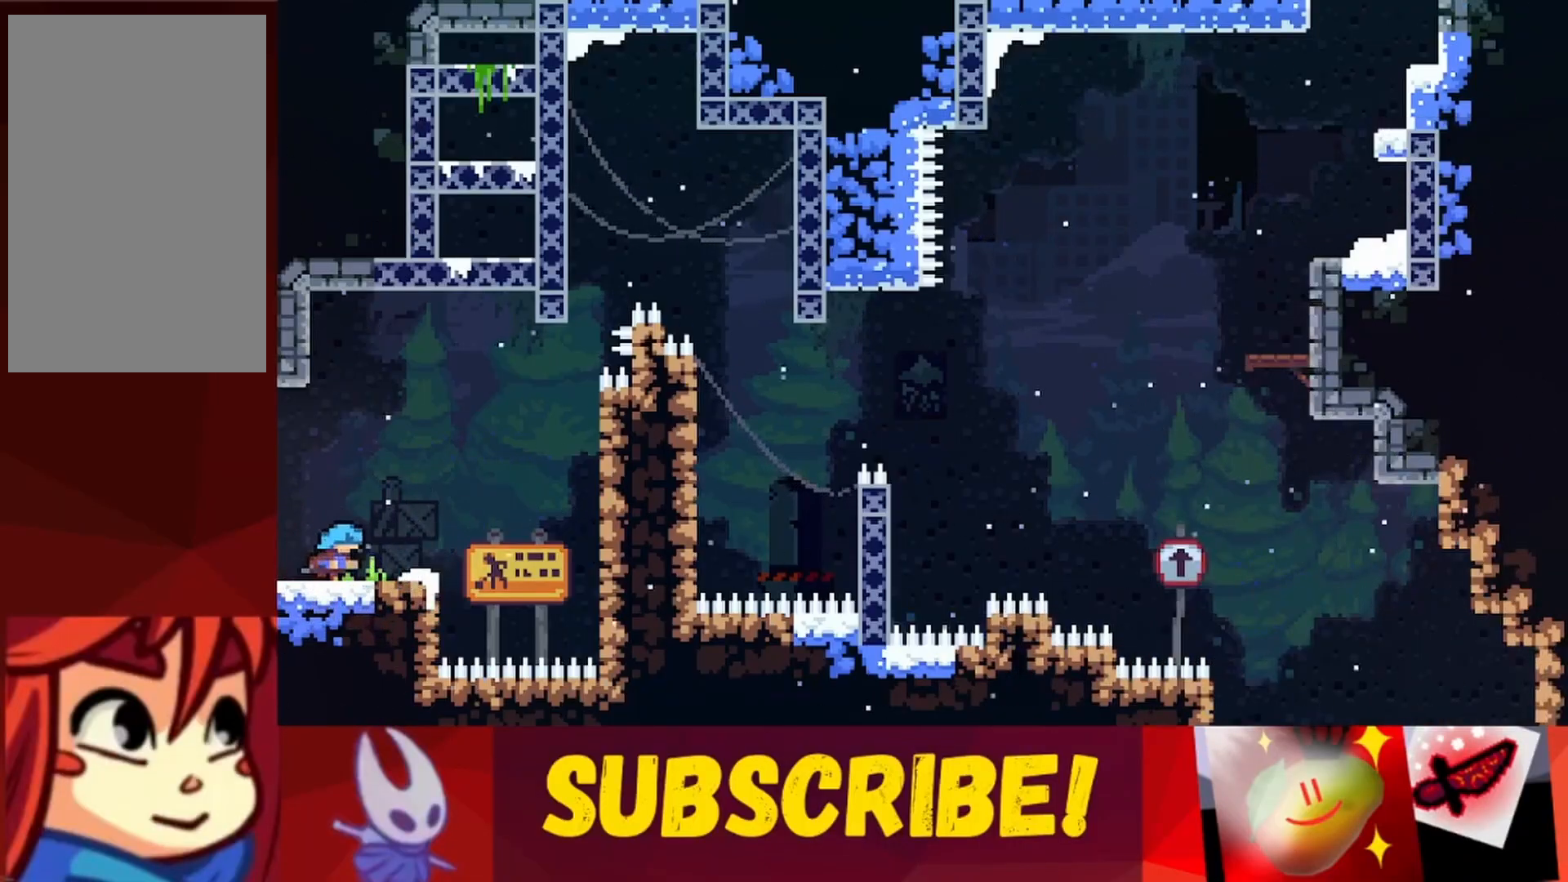
{"keys": ["jump", "right"], "events": [[283, "jump", "down"]]}
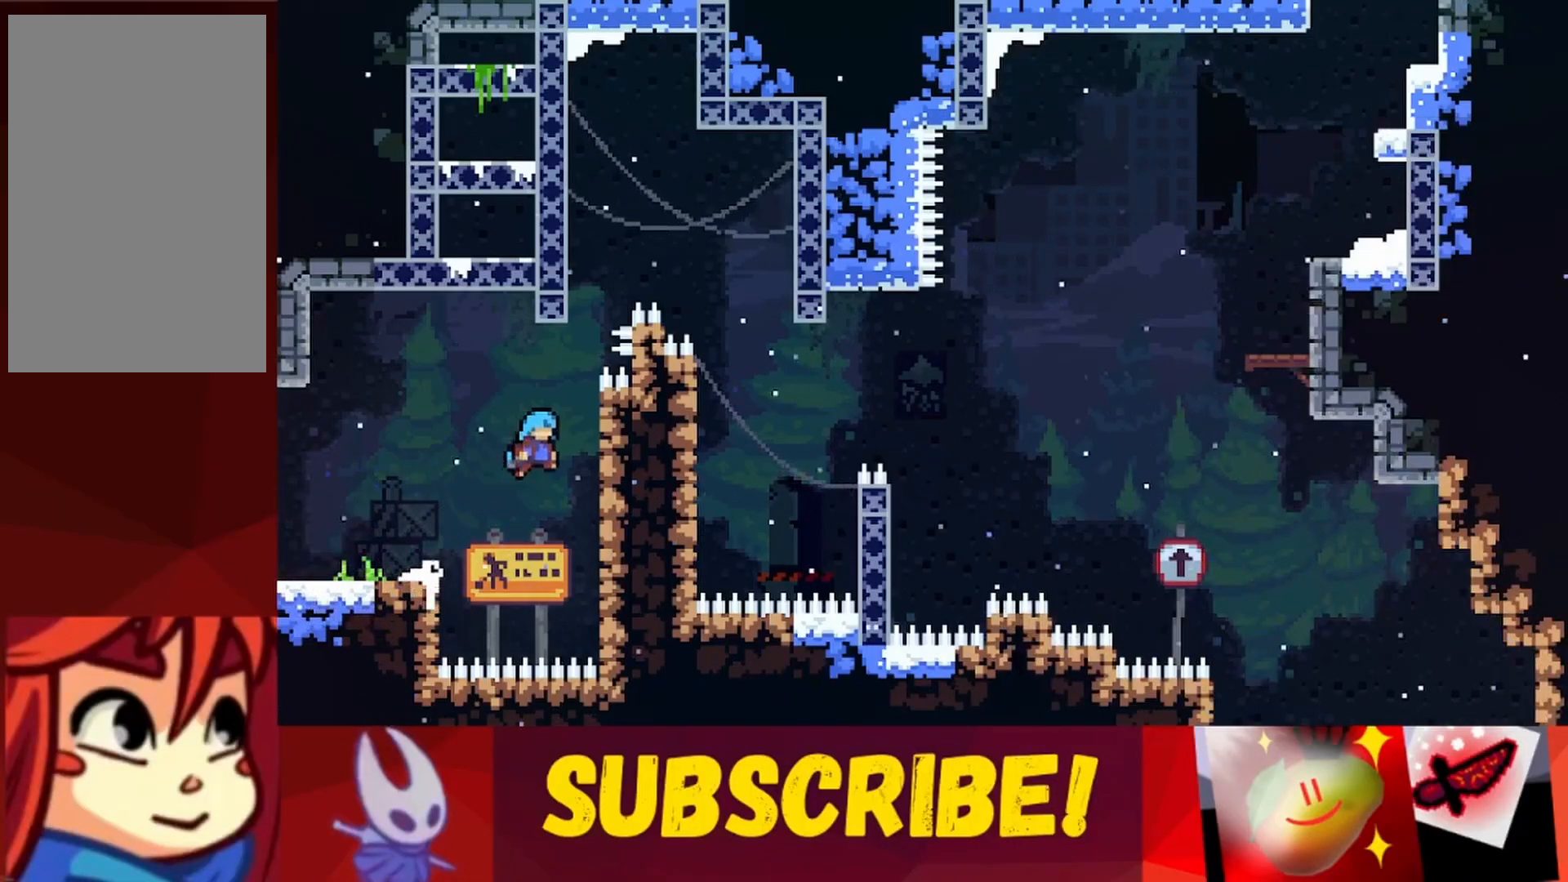
{"keys": ["up"], "events": [[17, "up", "down"], [100, "right", "up"], [250, "jump", "up"]]}
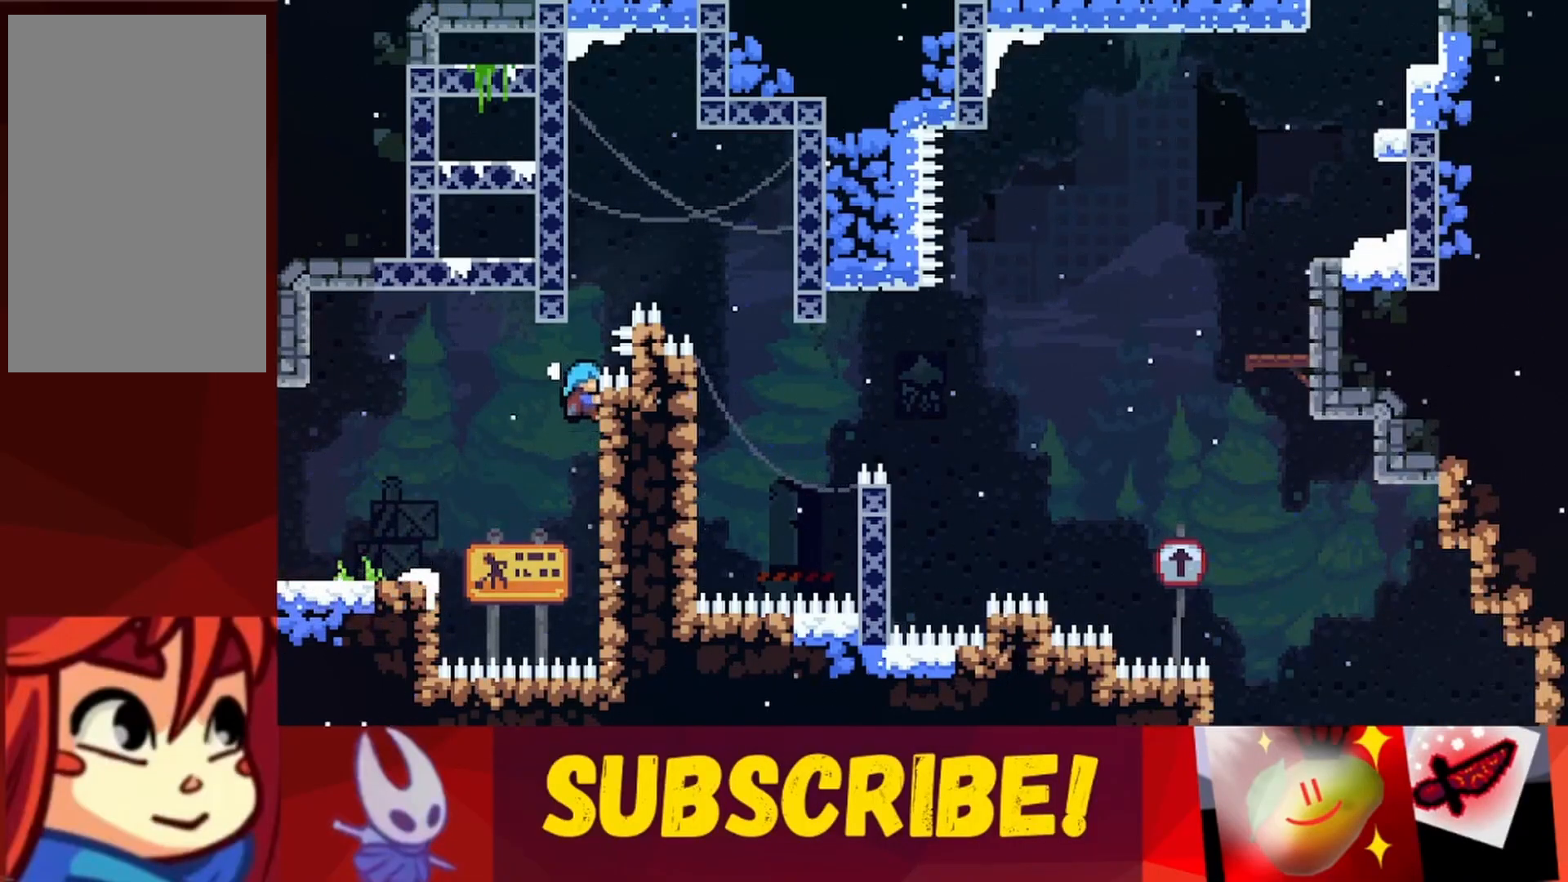
{"keys": ["jump", "left"], "events": [[117, "jump", "down"], [400, "left", "down"], [450, "jump", "up"], [450, "up", "up"], [500, "jump", "down"]]}
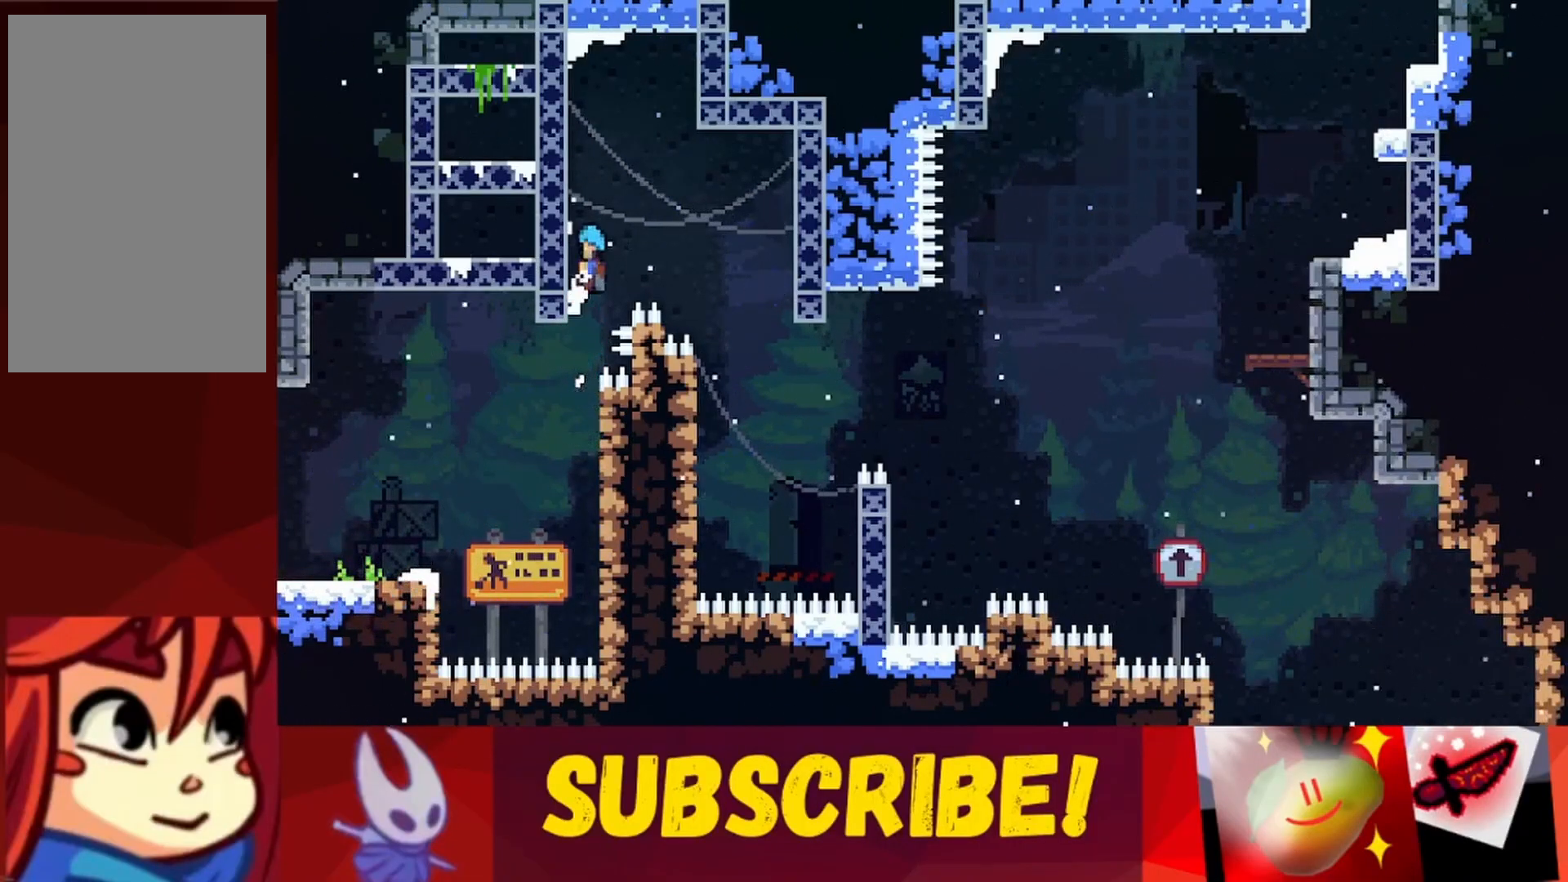
{"keys": [], "events": [[50, "left", "up"], [50, "right", "down"], [367, "jump", "up"], [367, "right", "up"]]}
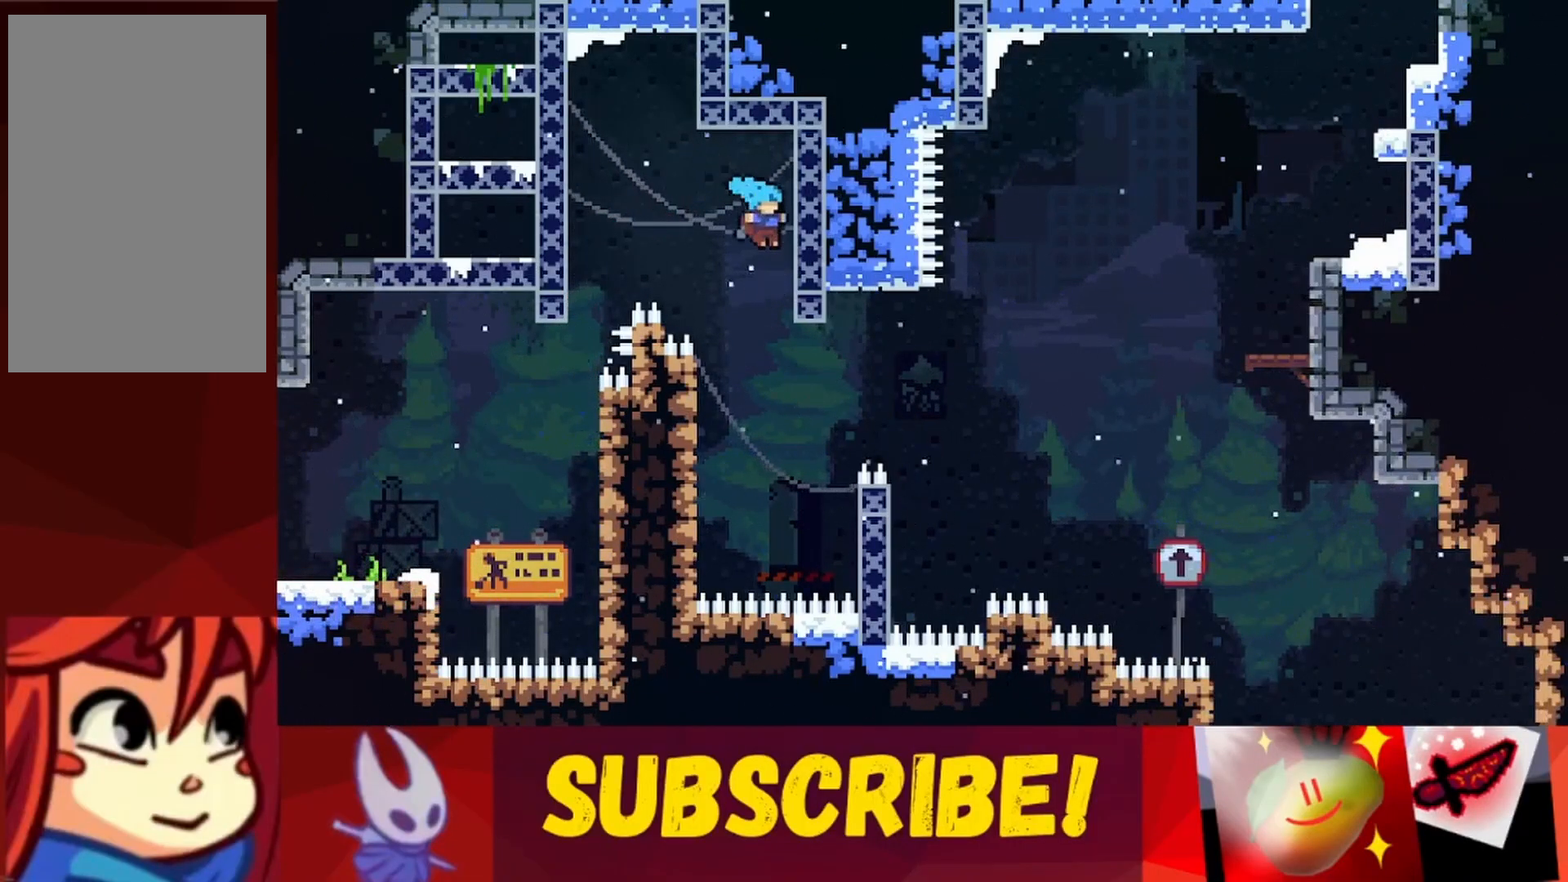
{"keys": ["grab"], "events": [[100, "left", "down"], [383, "grab", "down"], [383, "left", "up"]]}
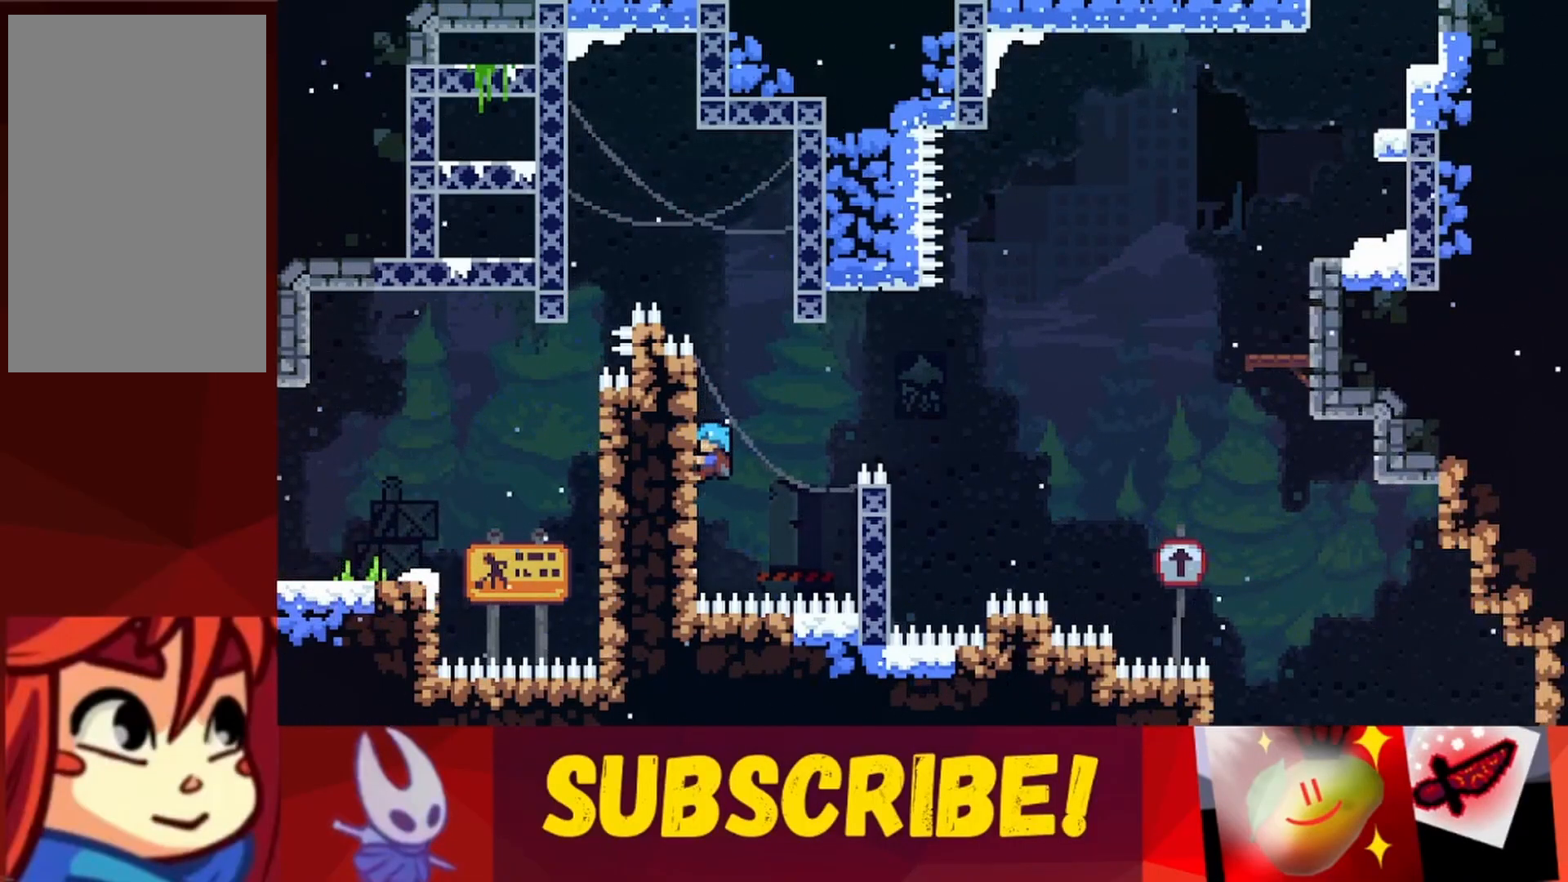
{"keys": ["jump", "right"], "events": [[133, "down", "down"], [217, "down", "up"], [400, "right", "down"], [450, "grab", "up"], [450, "jump", "down"]]}
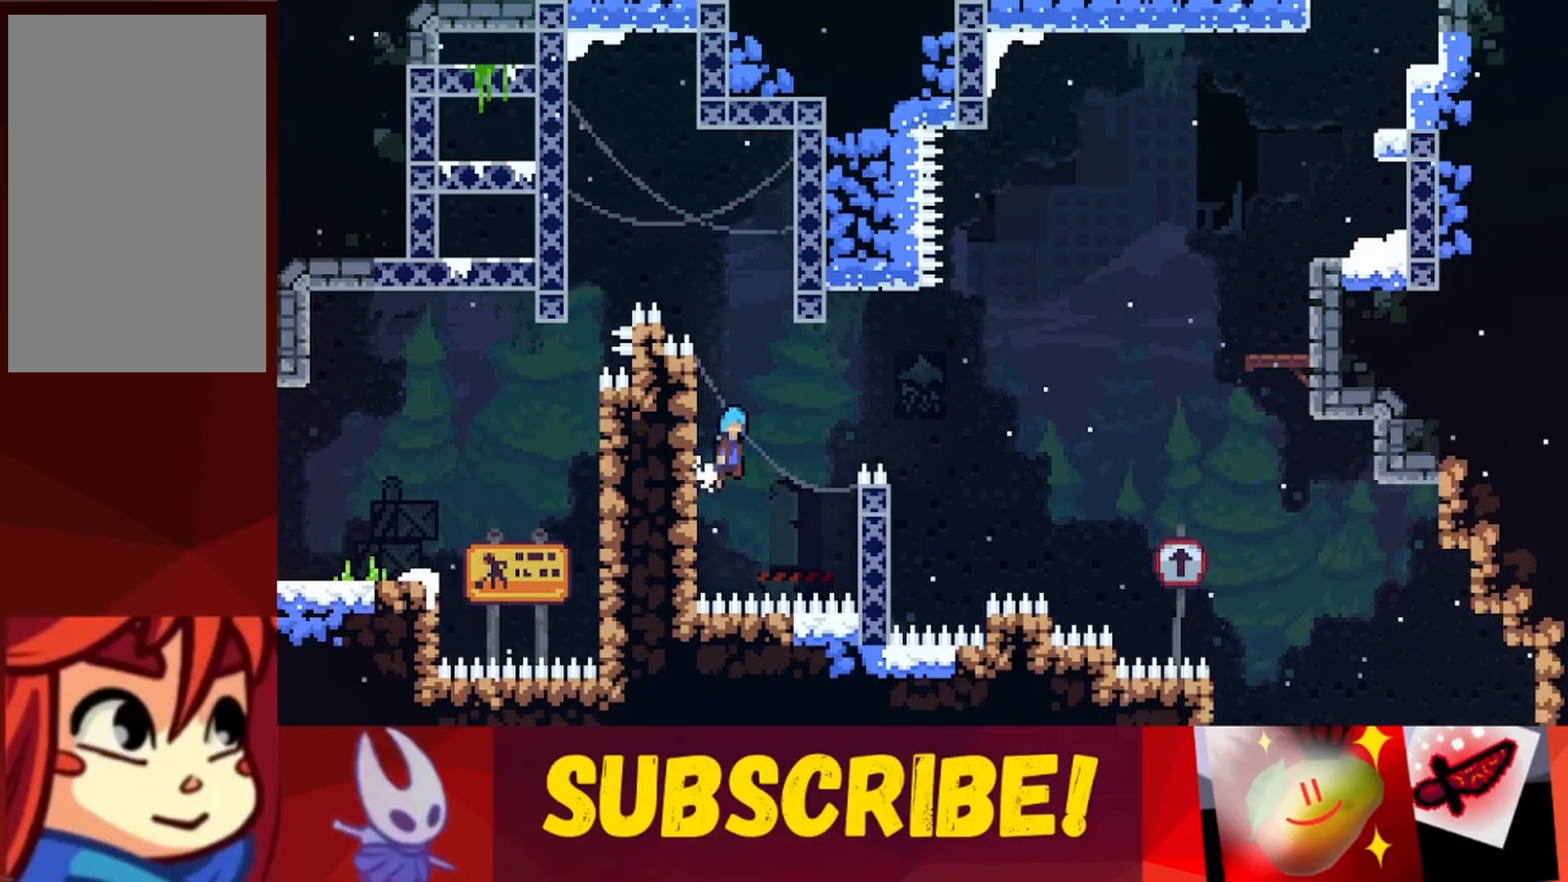
{"keys": ["jump"], "events": [[433, "right", "up"]]}
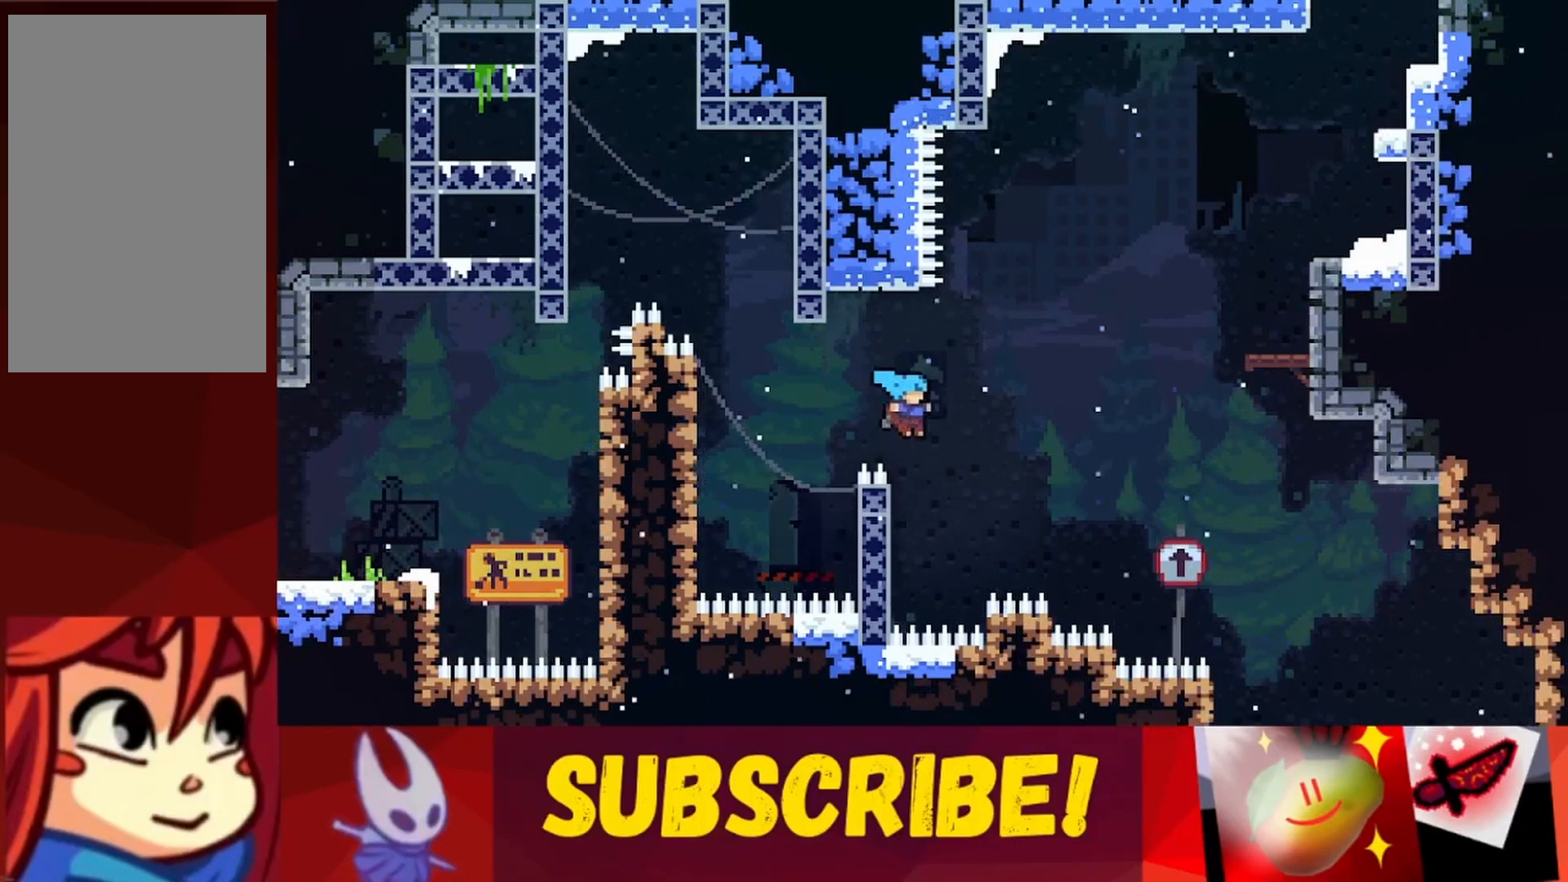
{"keys": ["grab"], "events": [[17, "jump", "up"], [117, "left", "down"], [150, "grab", "down"], [350, "left", "up"]]}
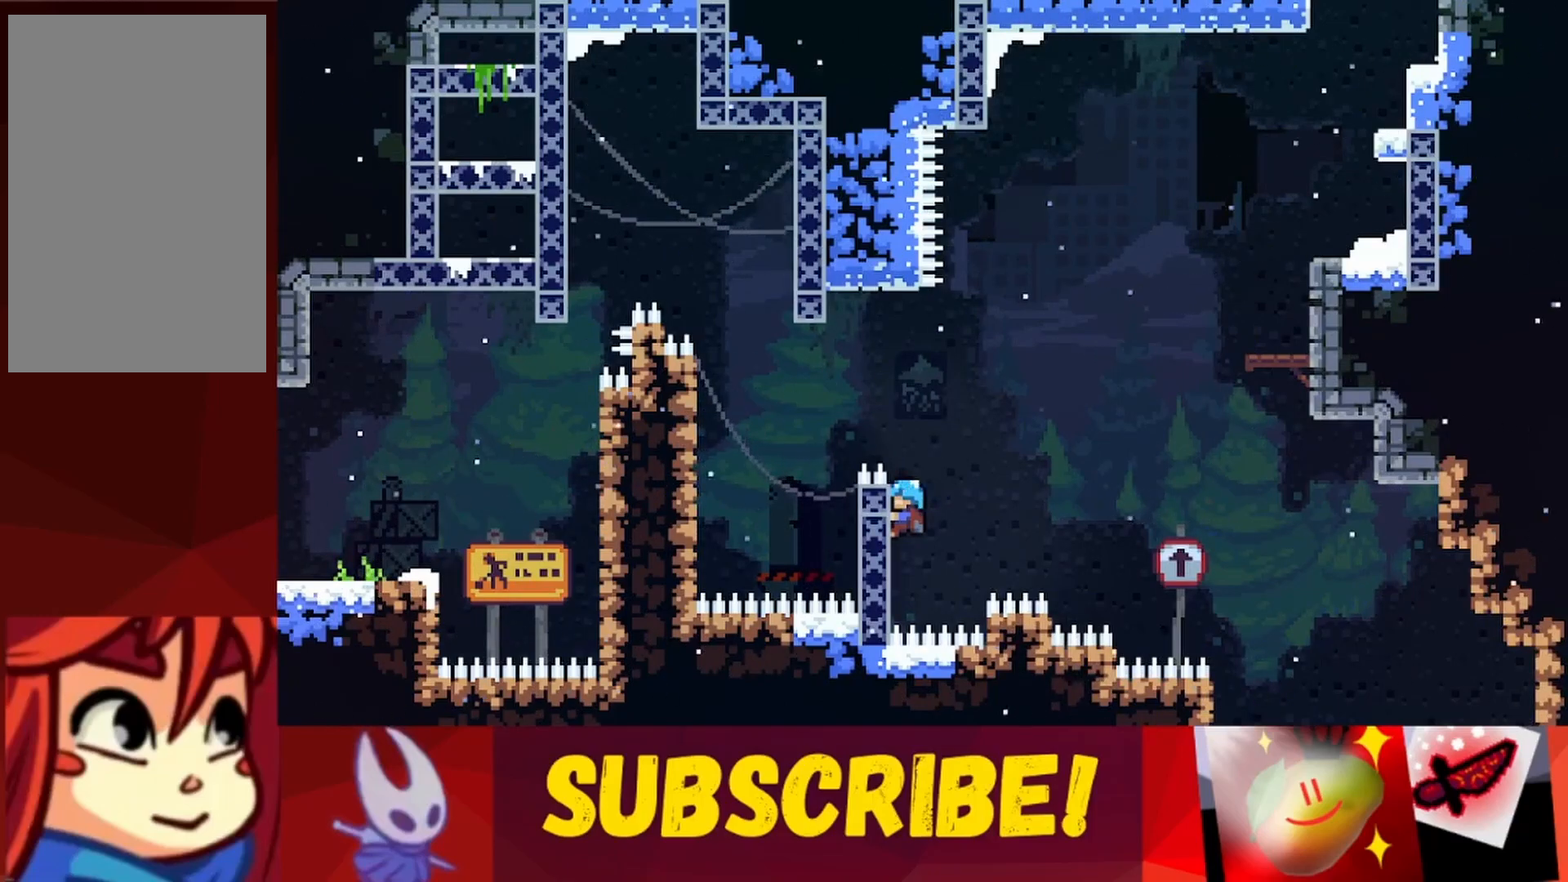
{"keys": ["jump", "right", "up"], "events": [[33, "up", "down"], [350, "grab", "up"], [350, "right", "down"], [400, "jump", "down"]]}
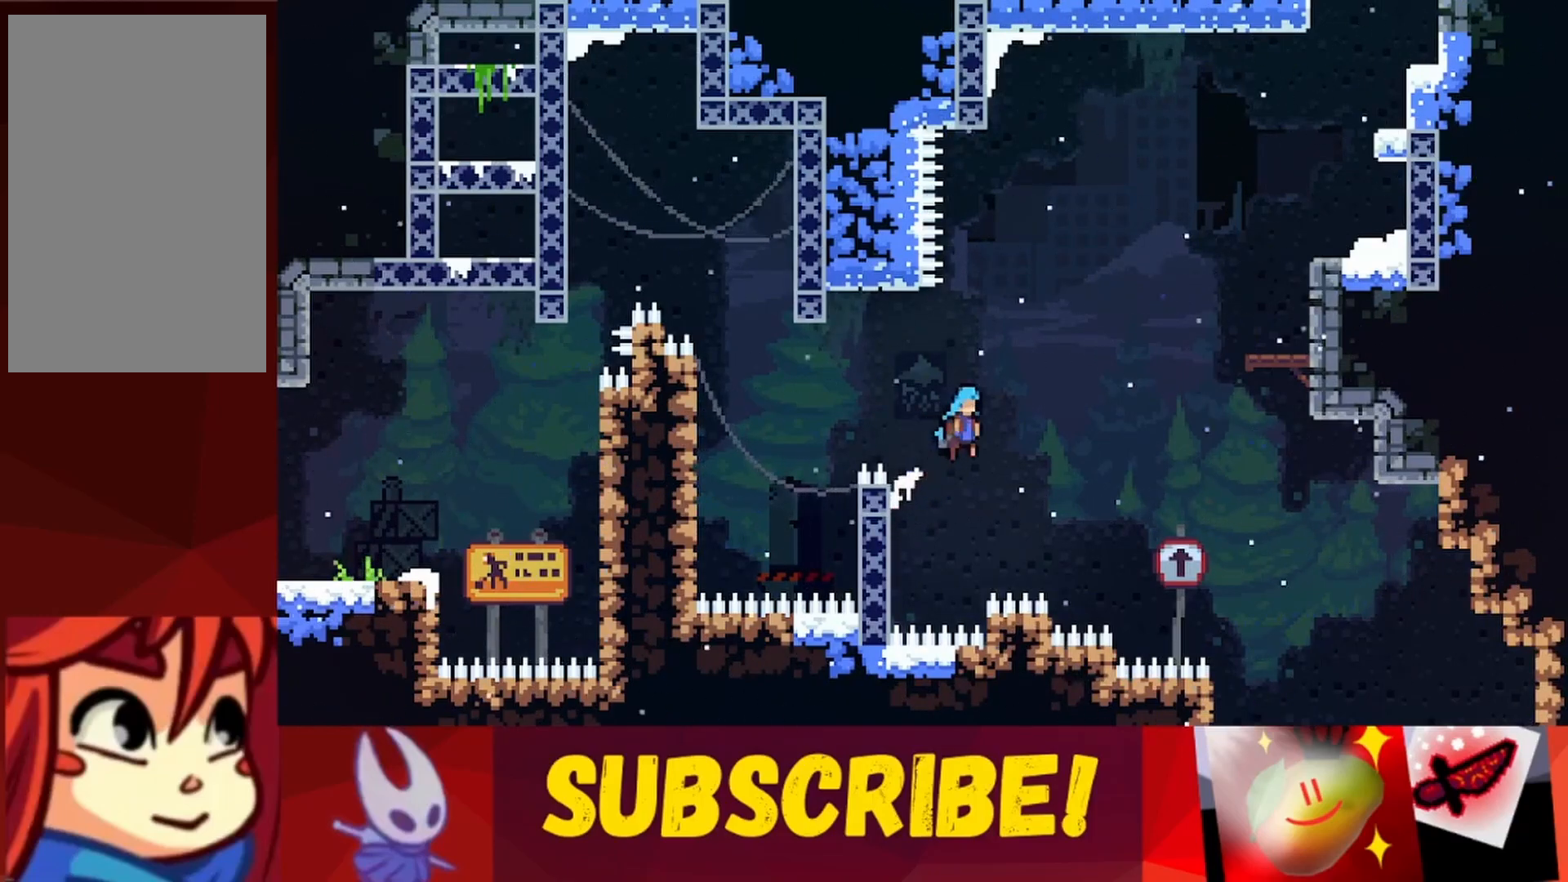
{"keys": ["jump", "right", "up"], "events": []}
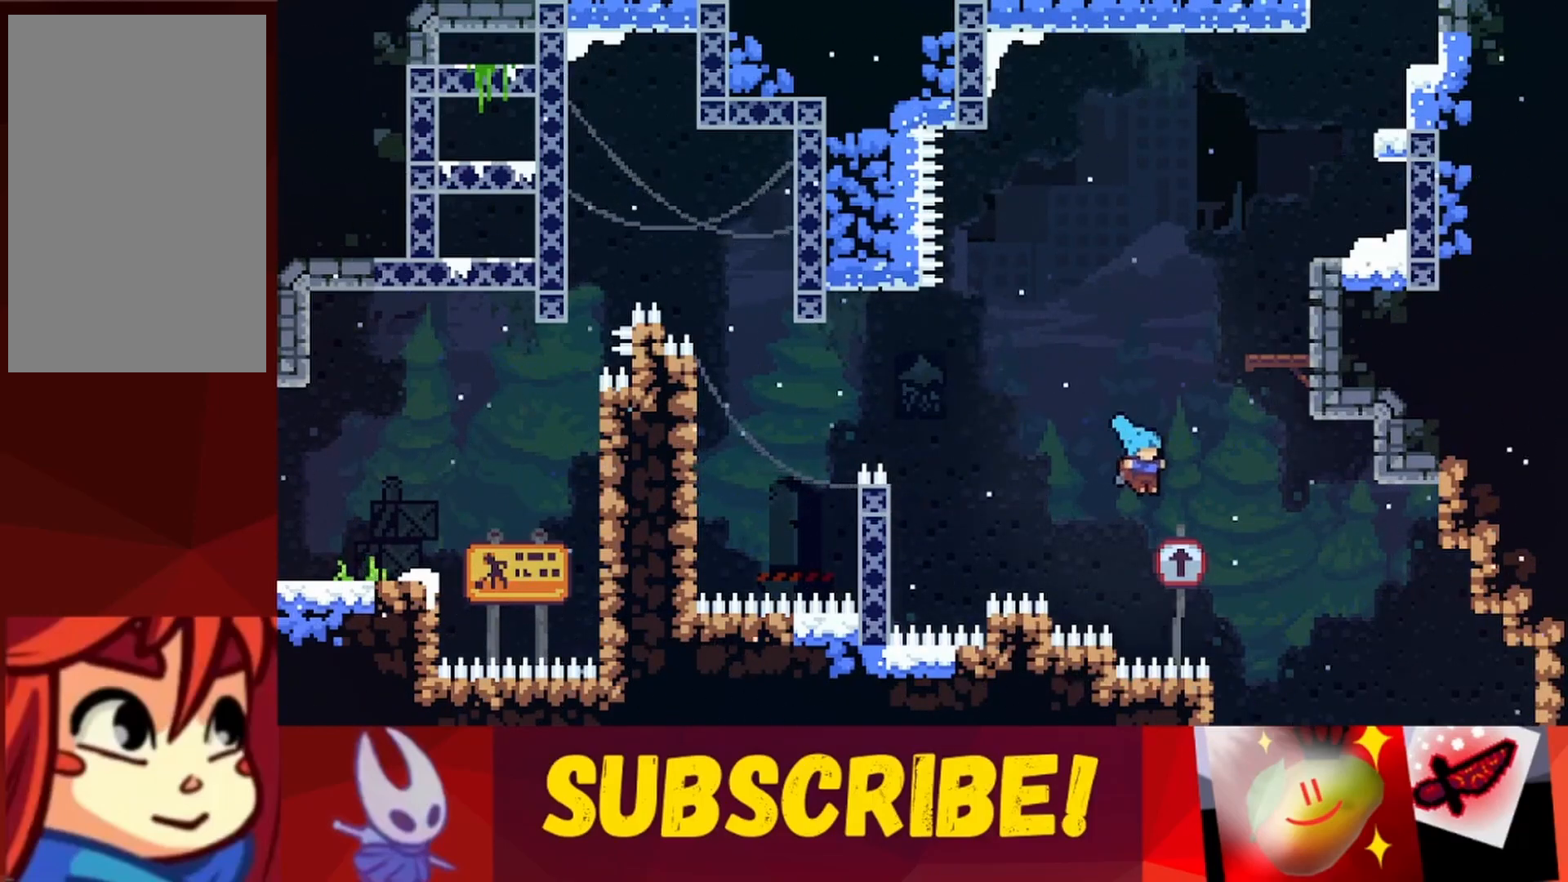
{"keys": ["jump", "right", "up"]}
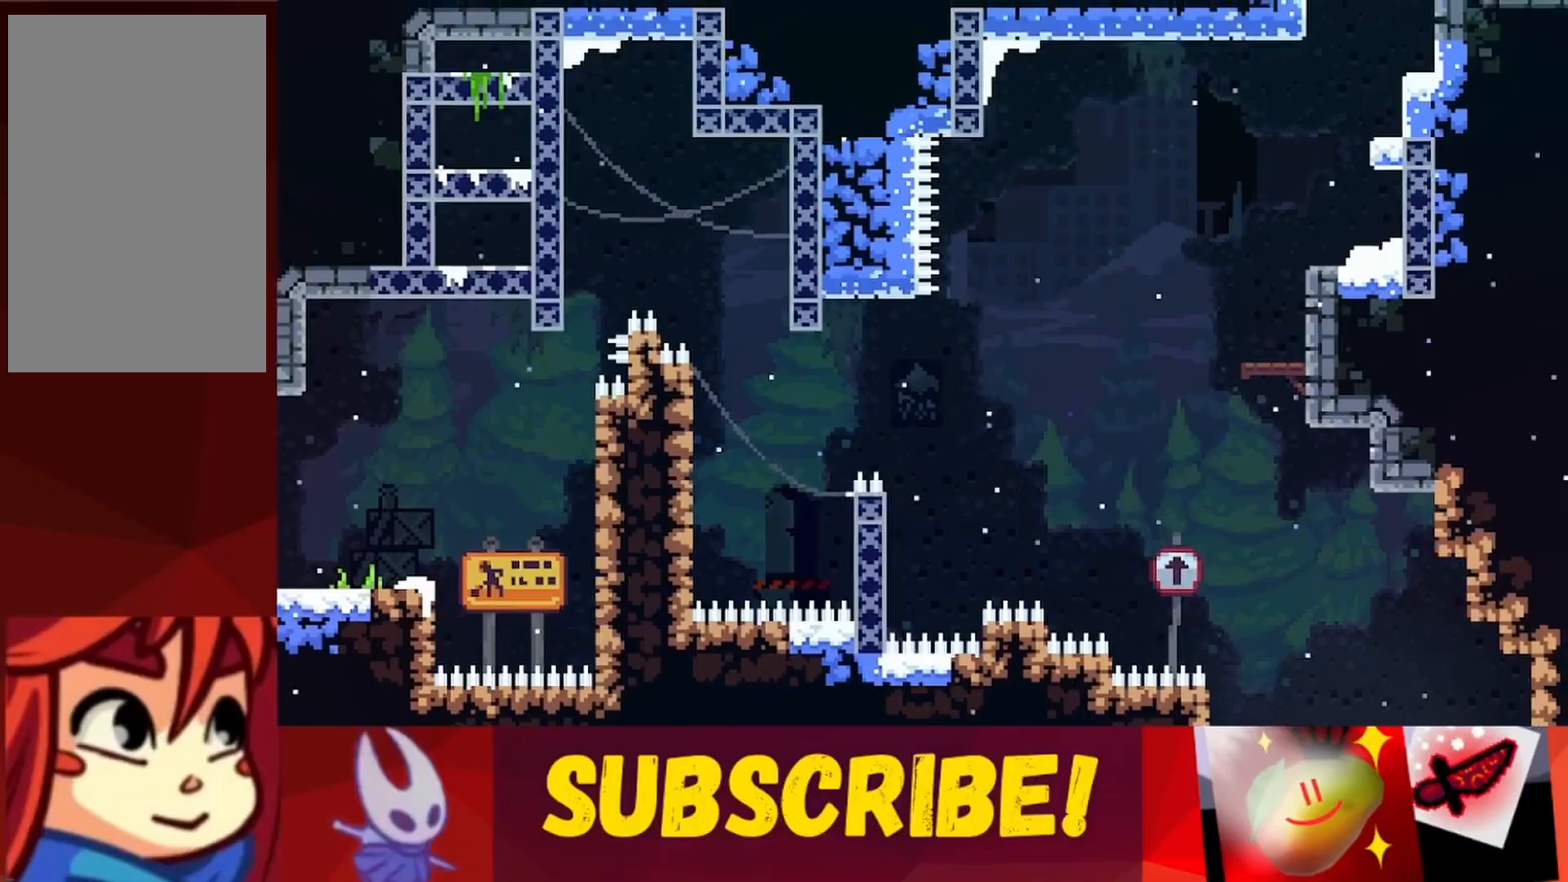
{"keys": [], "events": [[217, "jump", "up"], [217, "right", "up"], [217, "up", "up"]]}
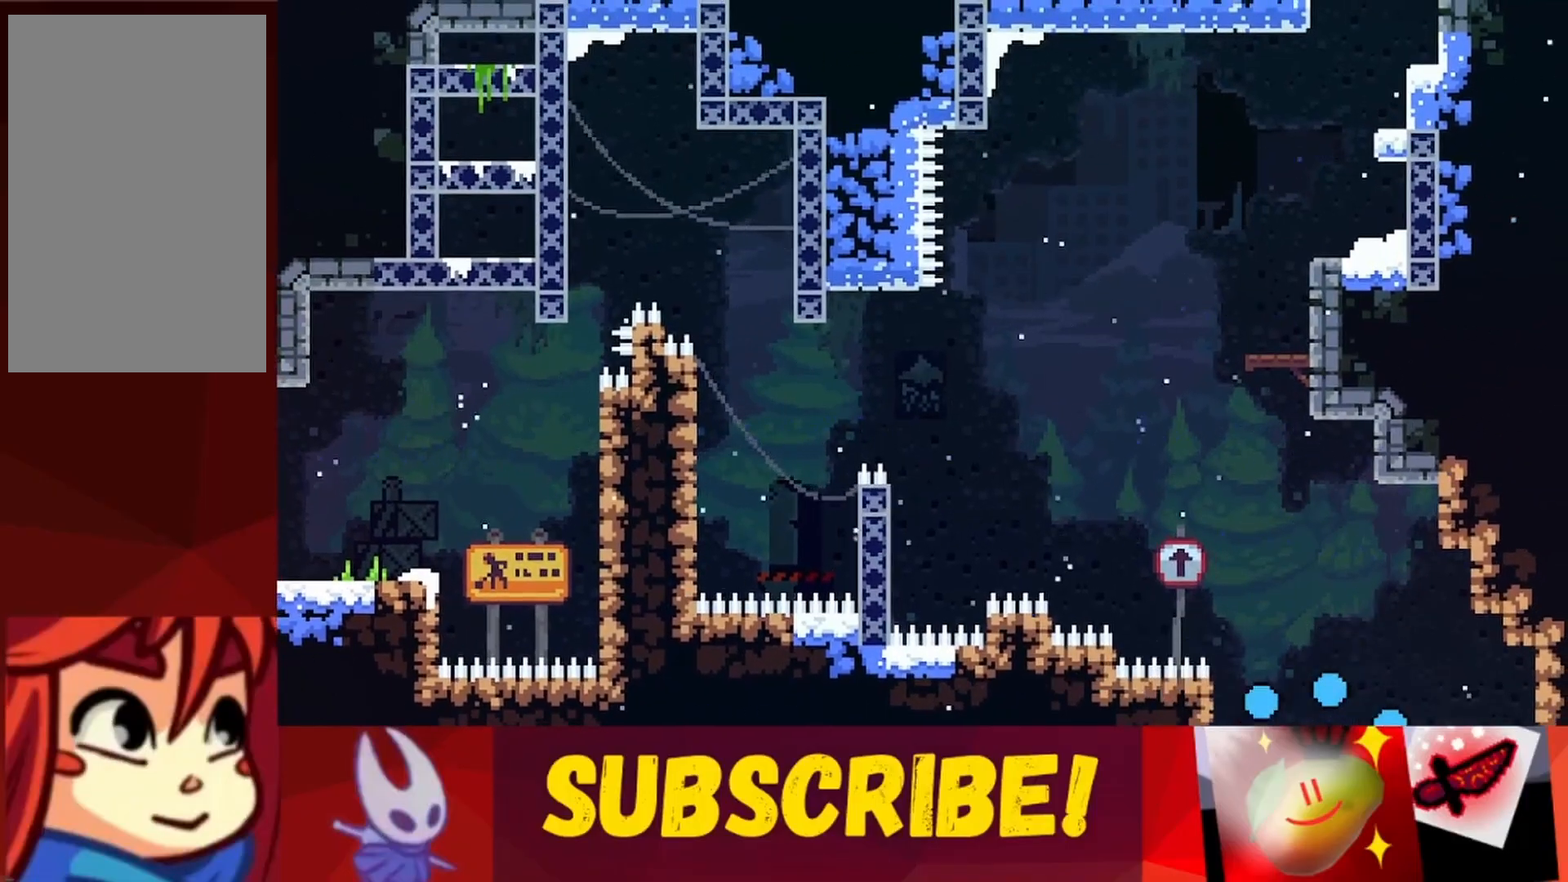
{"keys": [], "events": []}
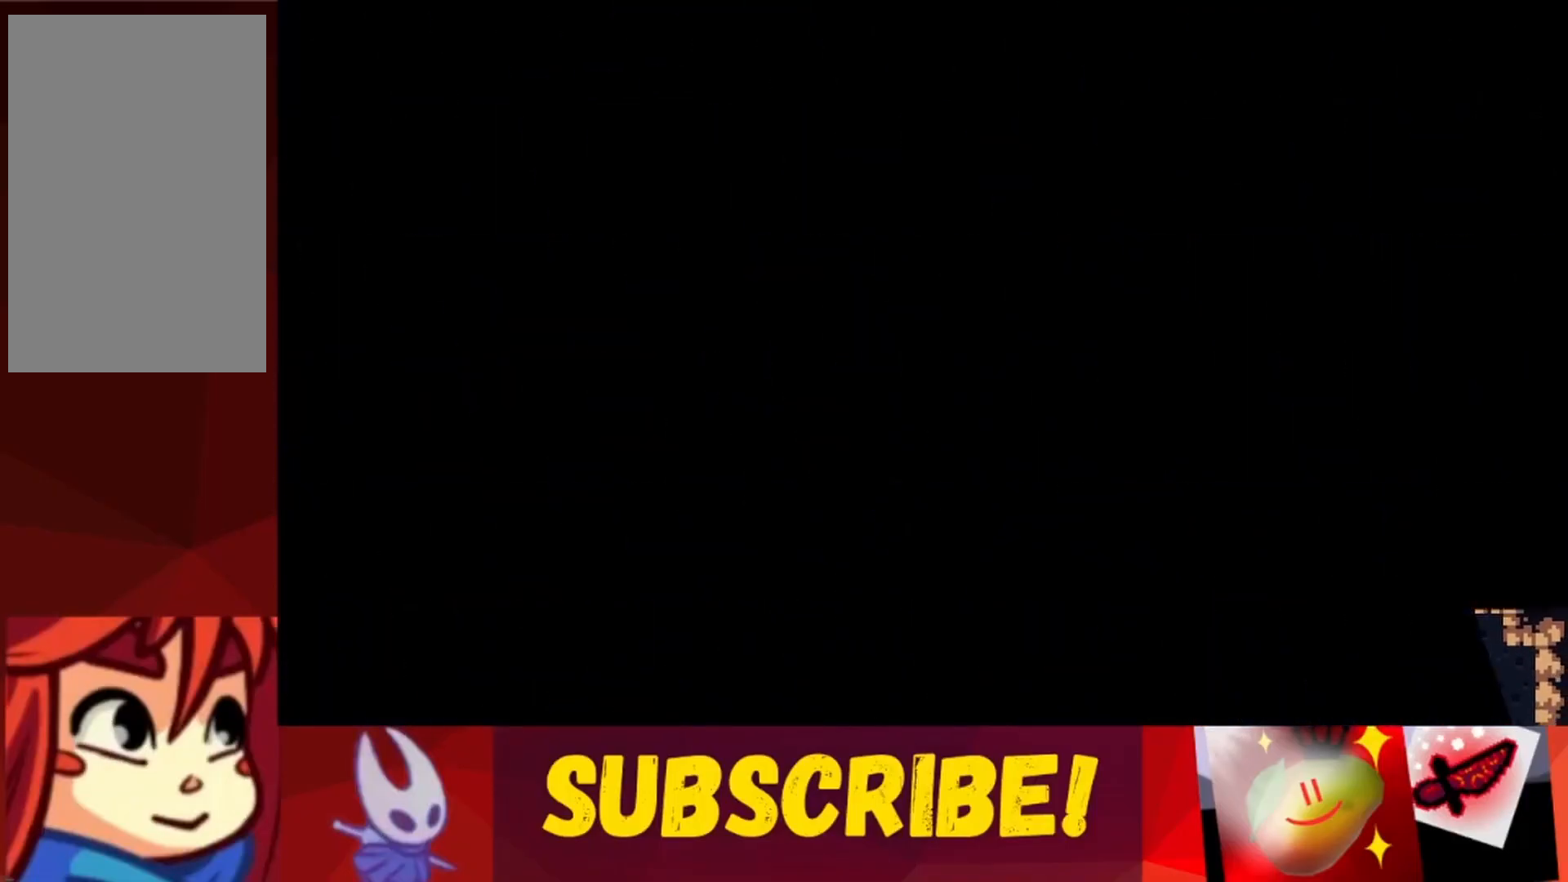
{"keys": [], "events": []}
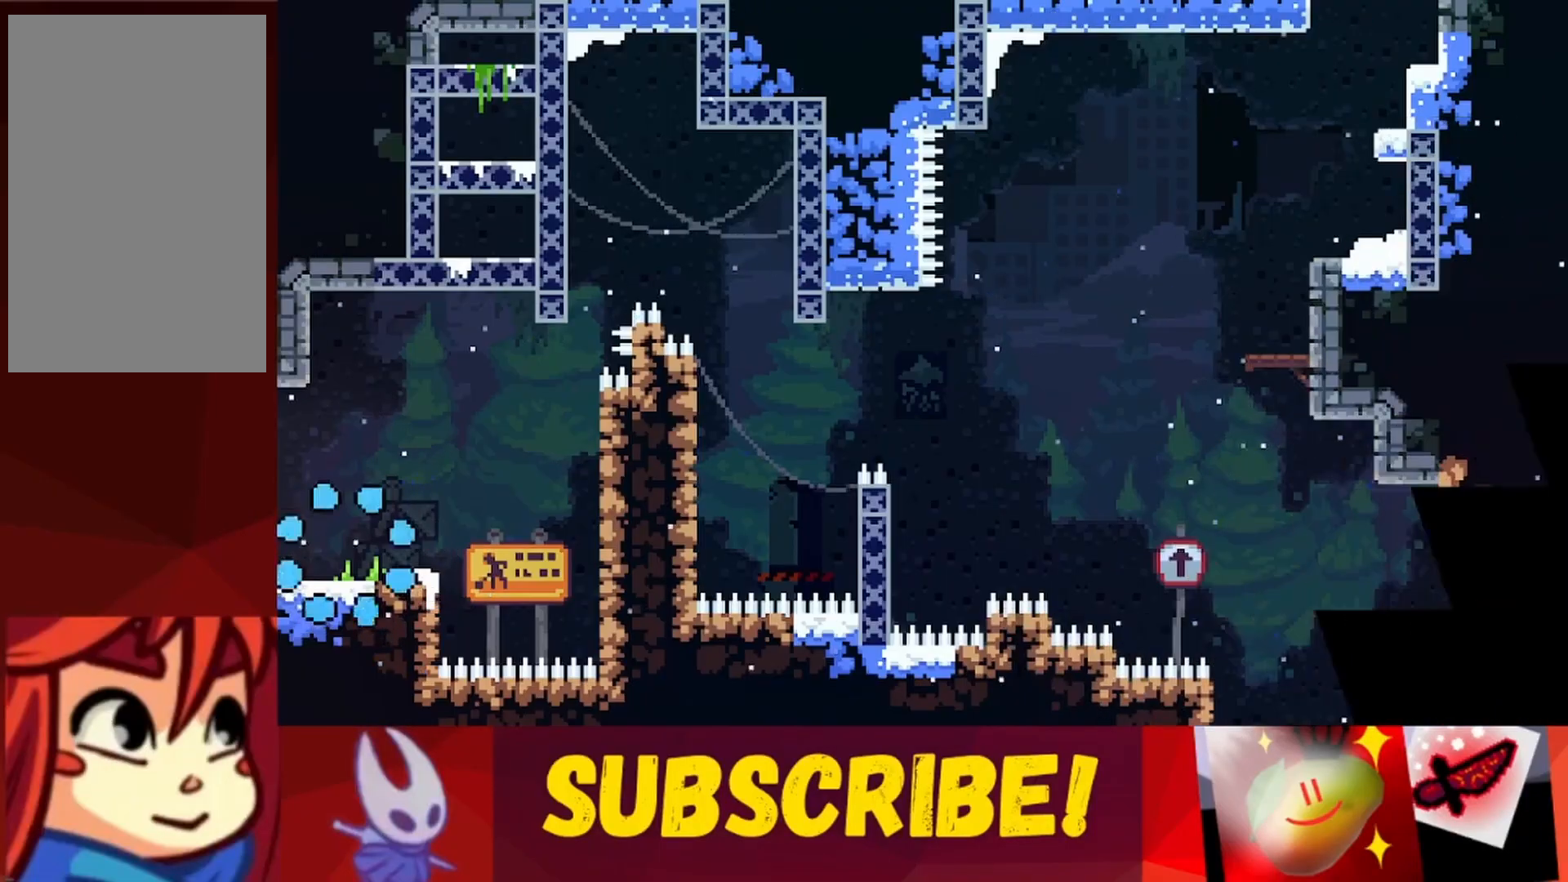
{"keys": ["right"], "events": [[417, "right", "down"]]}
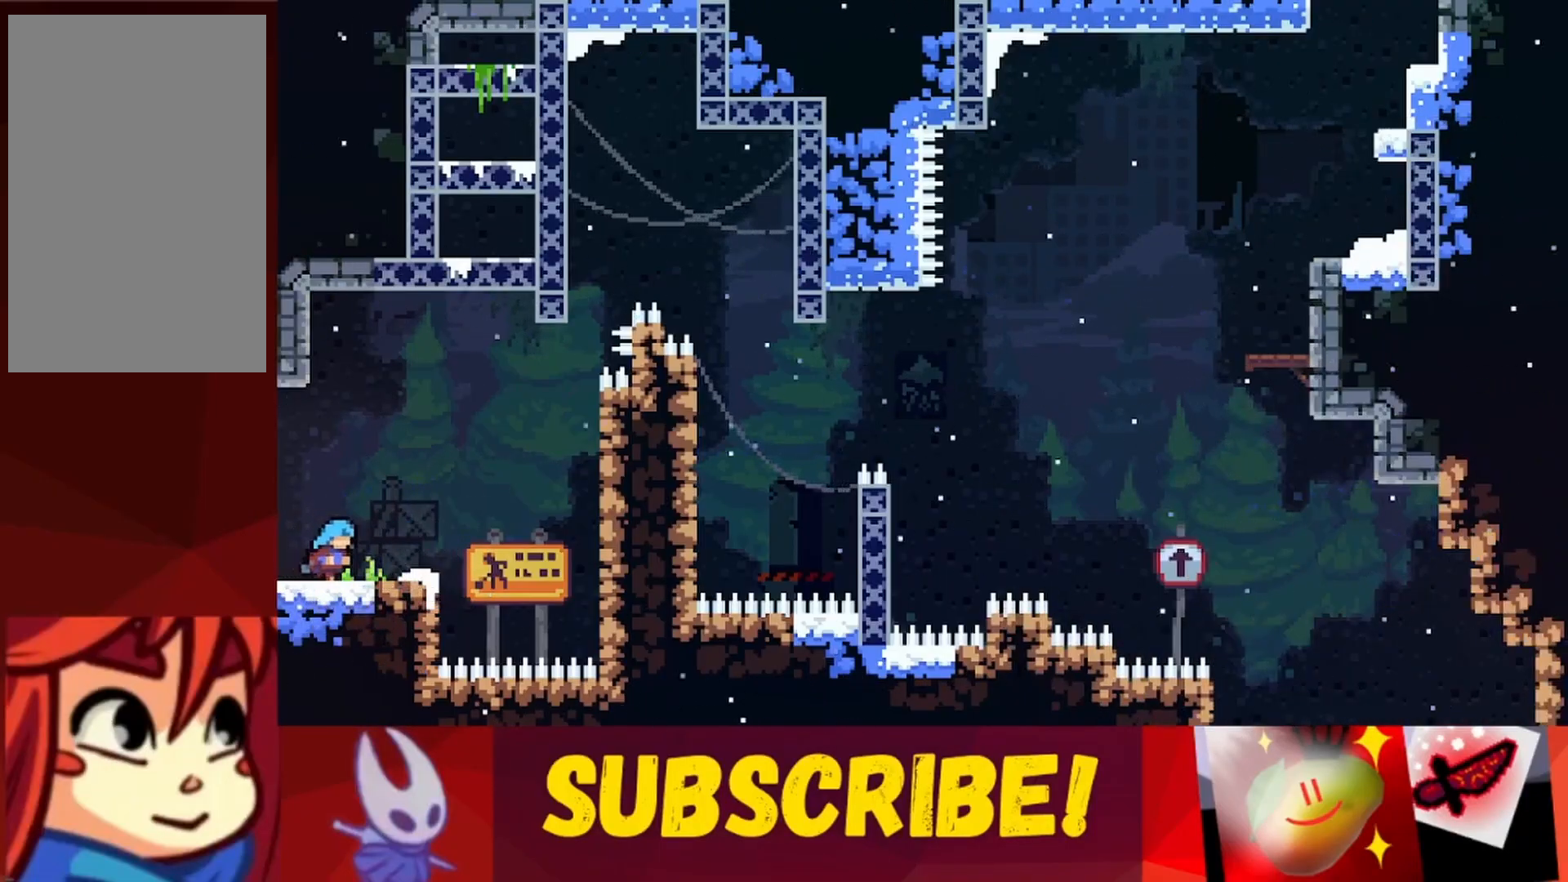
{"keys": ["jump", "right"], "events": [[283, "jump", "down"]]}
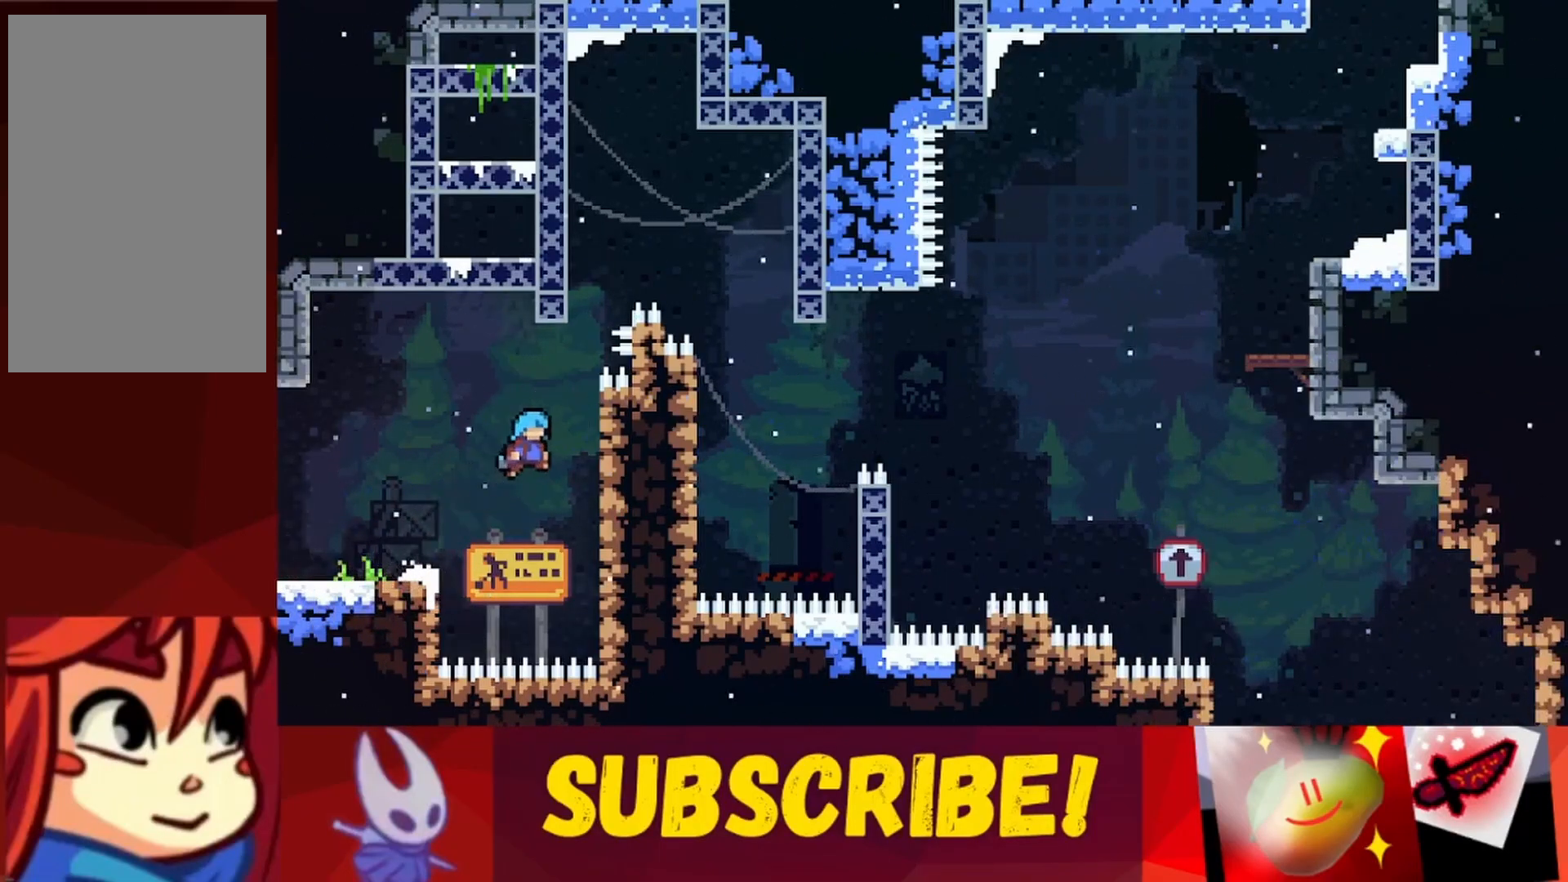
{"keys": ["up"], "events": [[67, "up", "down"], [200, "right", "up"], [250, "jump", "up"]]}
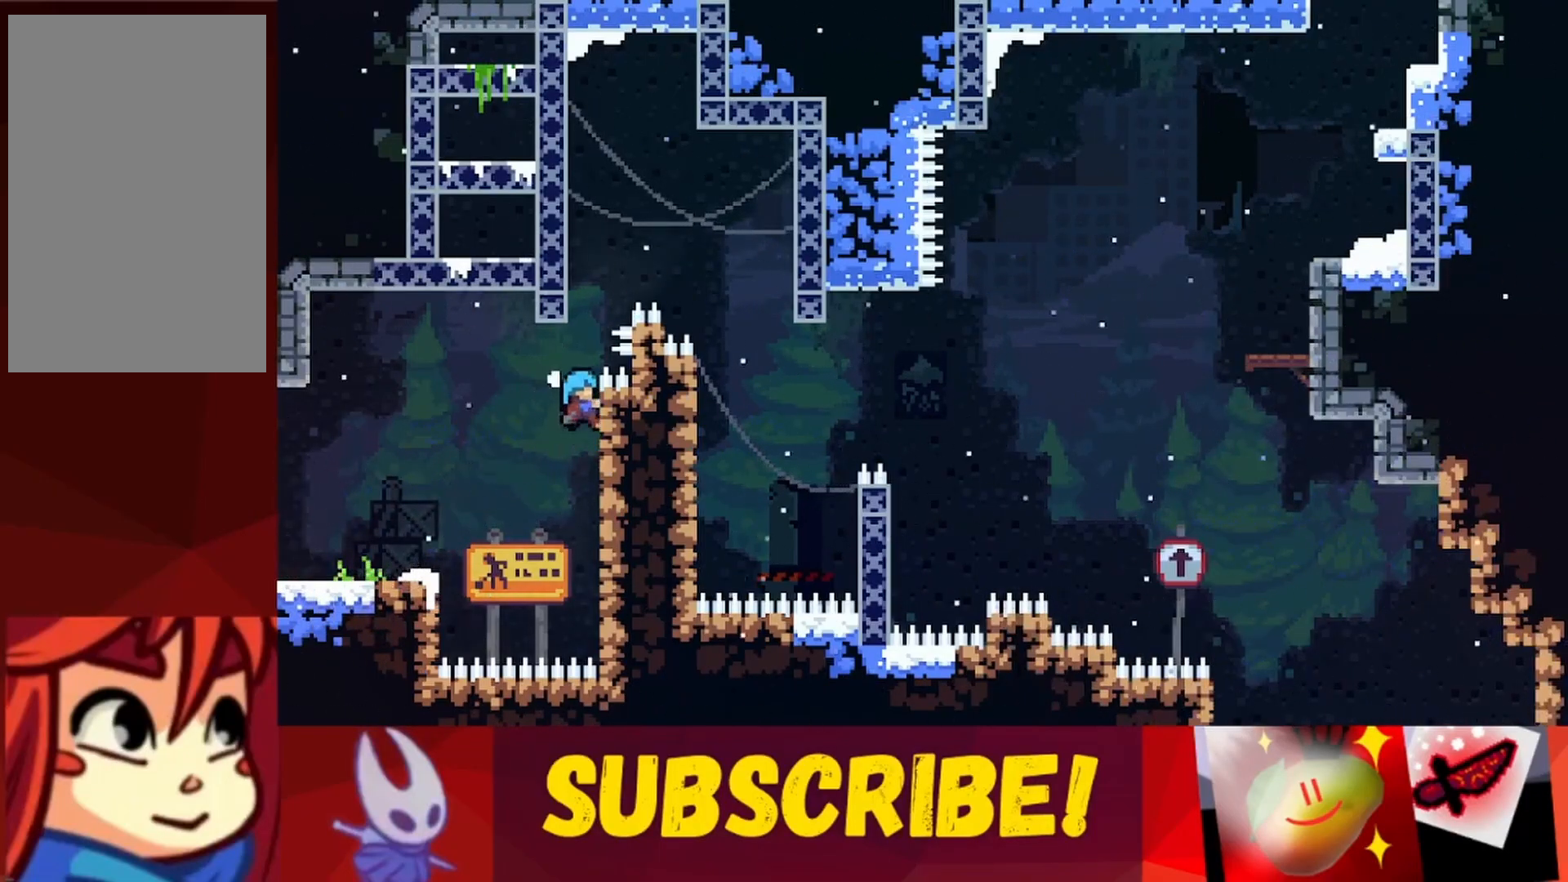
{"keys": ["jump", "right"], "events": [[33, "jump", "down"], [317, "left", "down"], [317, "up", "up"], [350, "jump", "up"], [400, "jump", "down"], [450, "left", "up"], [450, "right", "down"]]}
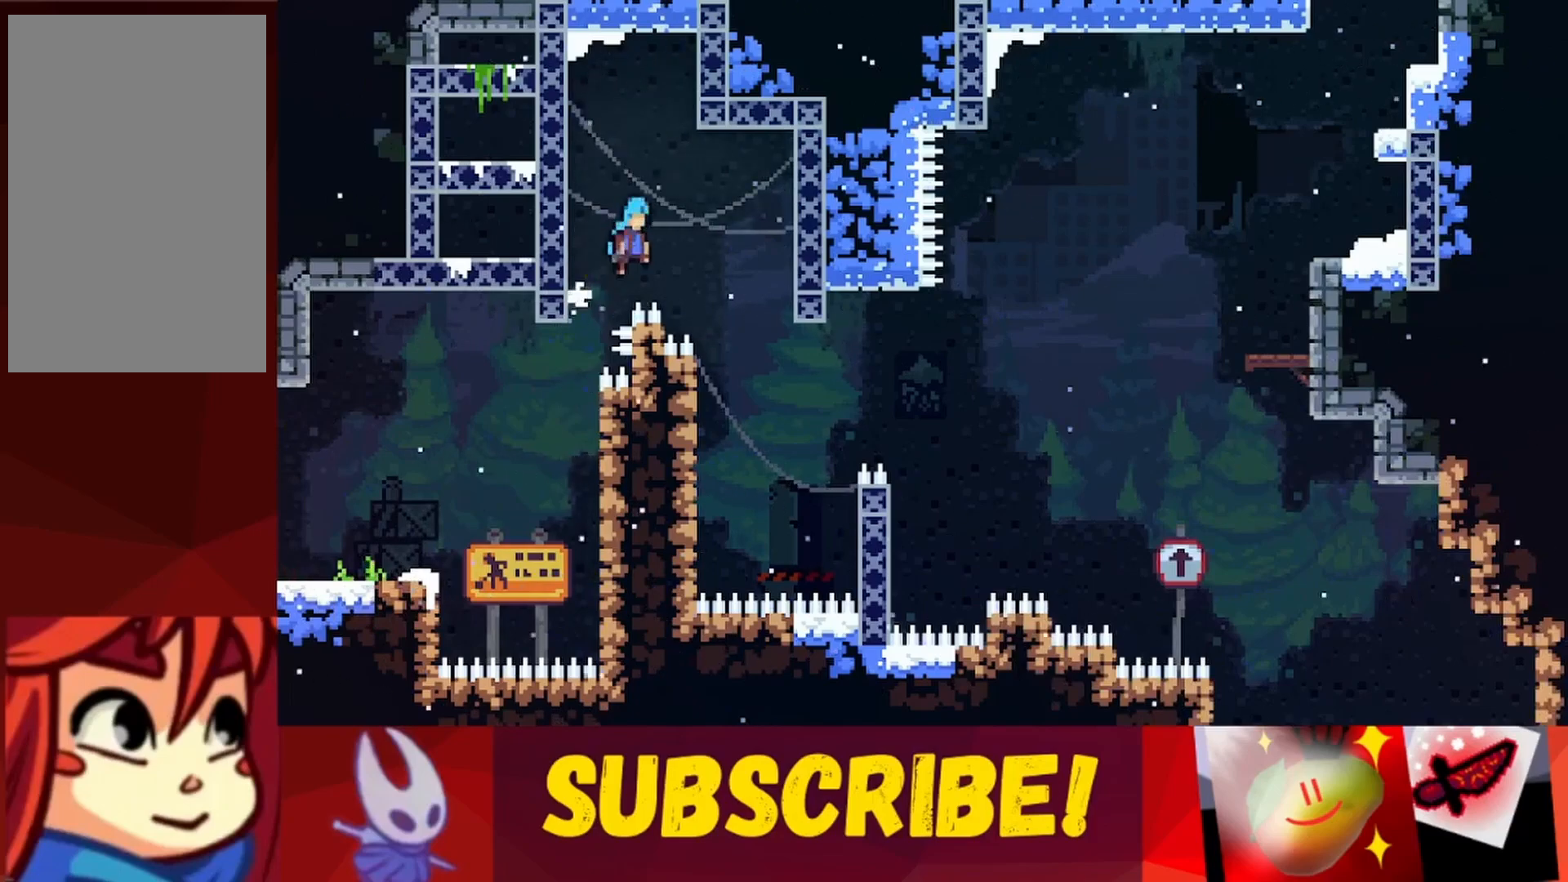
{"keys": [], "events": [[283, "jump", "up"], [283, "right", "up"]]}
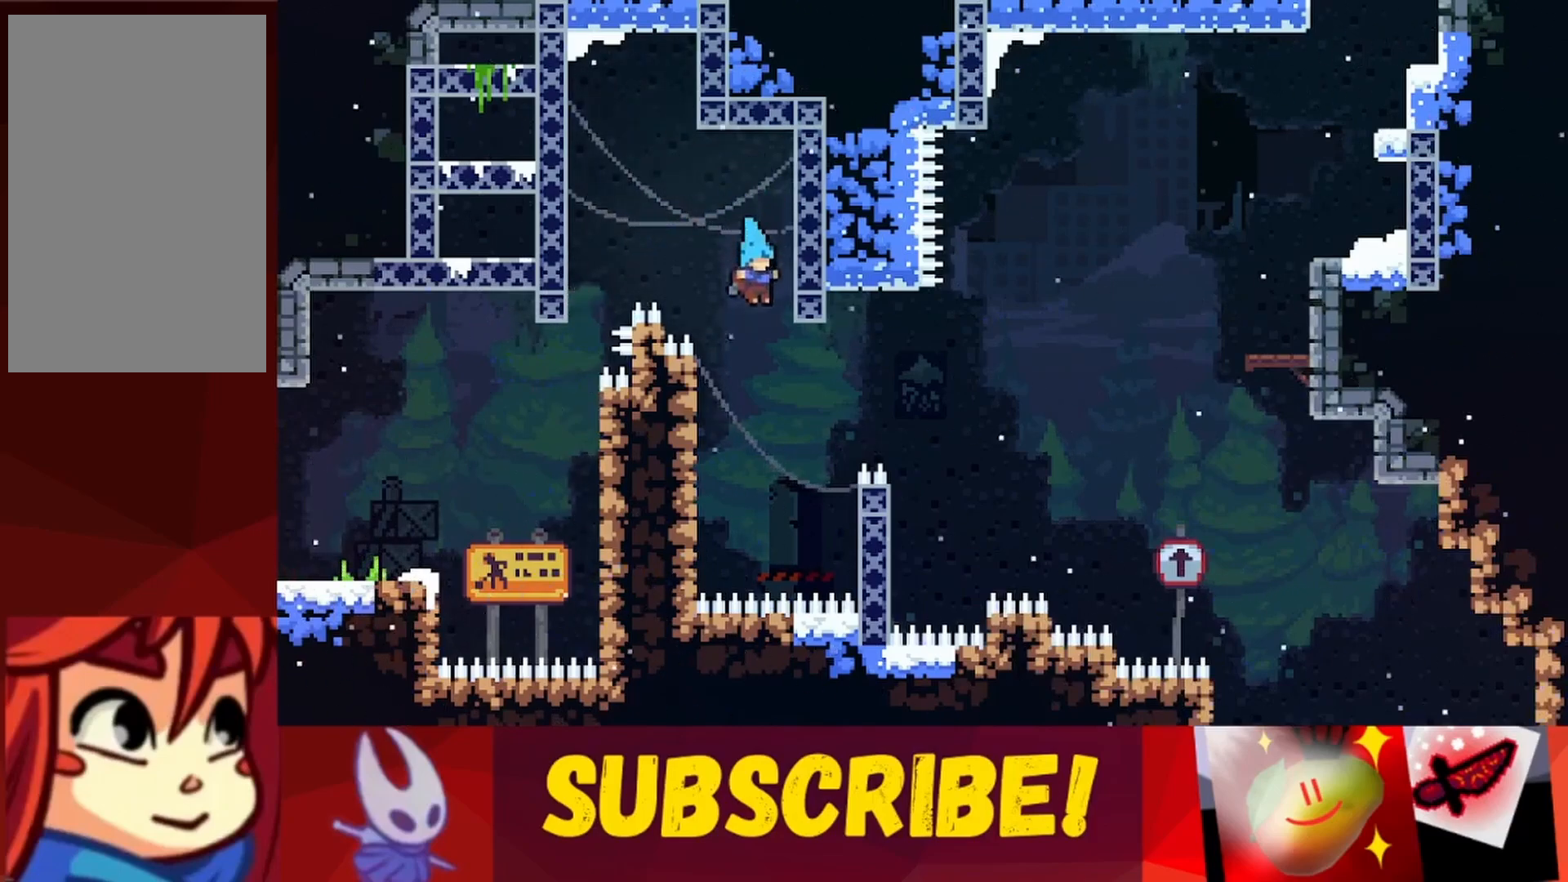
{"keys": ["grab"], "events": [[117, "left", "down"], [300, "grab", "down"], [383, "left", "up"]]}
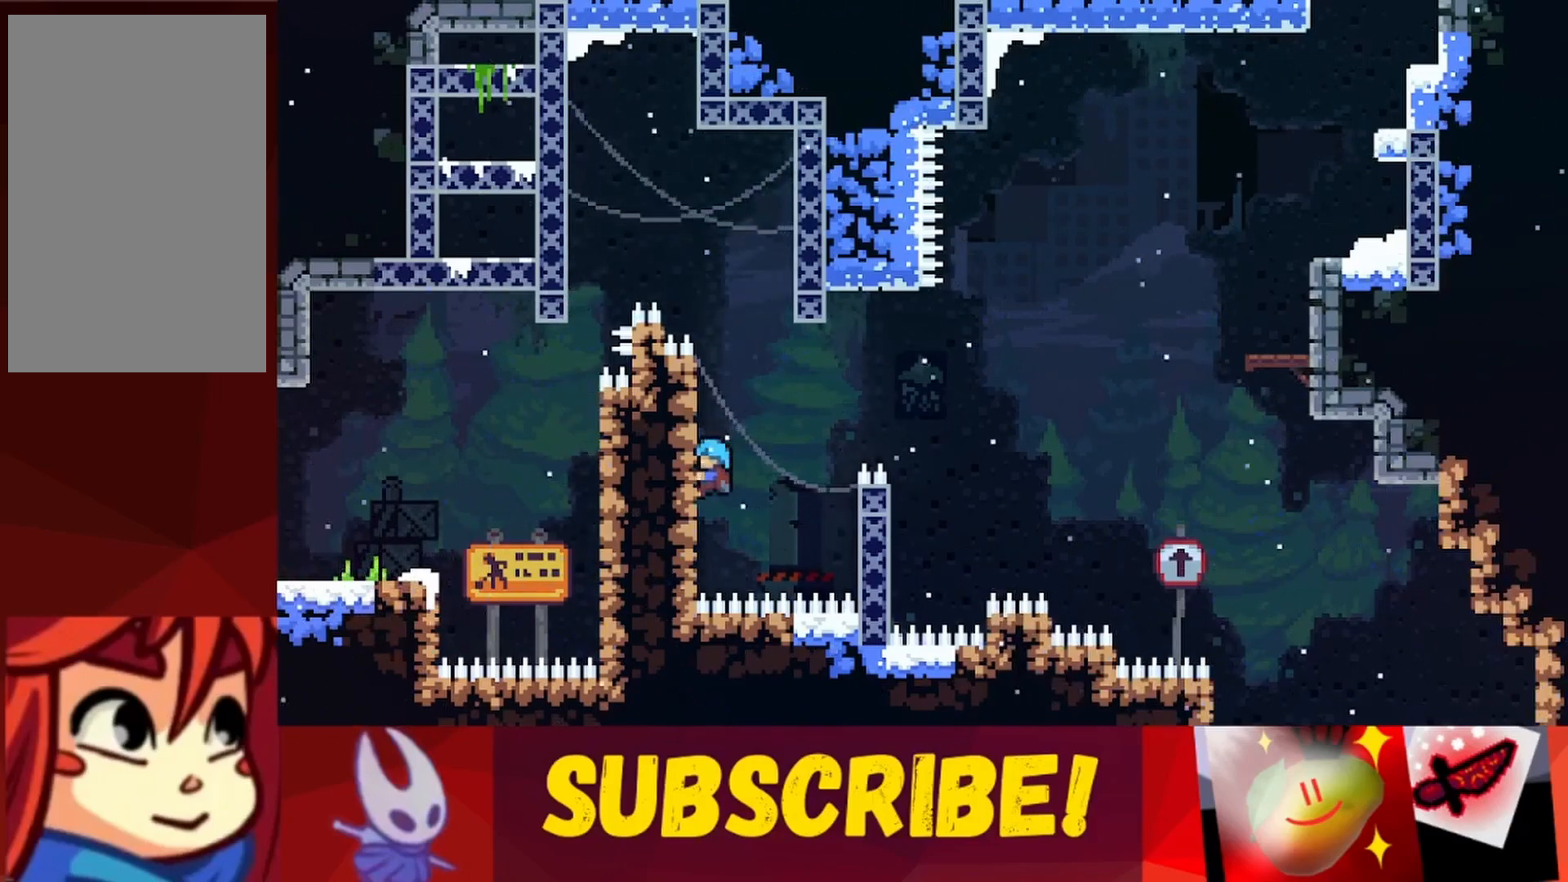
{"keys": ["jump", "right"], "events": [[117, "up", "down"], [267, "up", "up"], [317, "grab", "up"], [367, "jump", "down"], [367, "right", "down"]]}
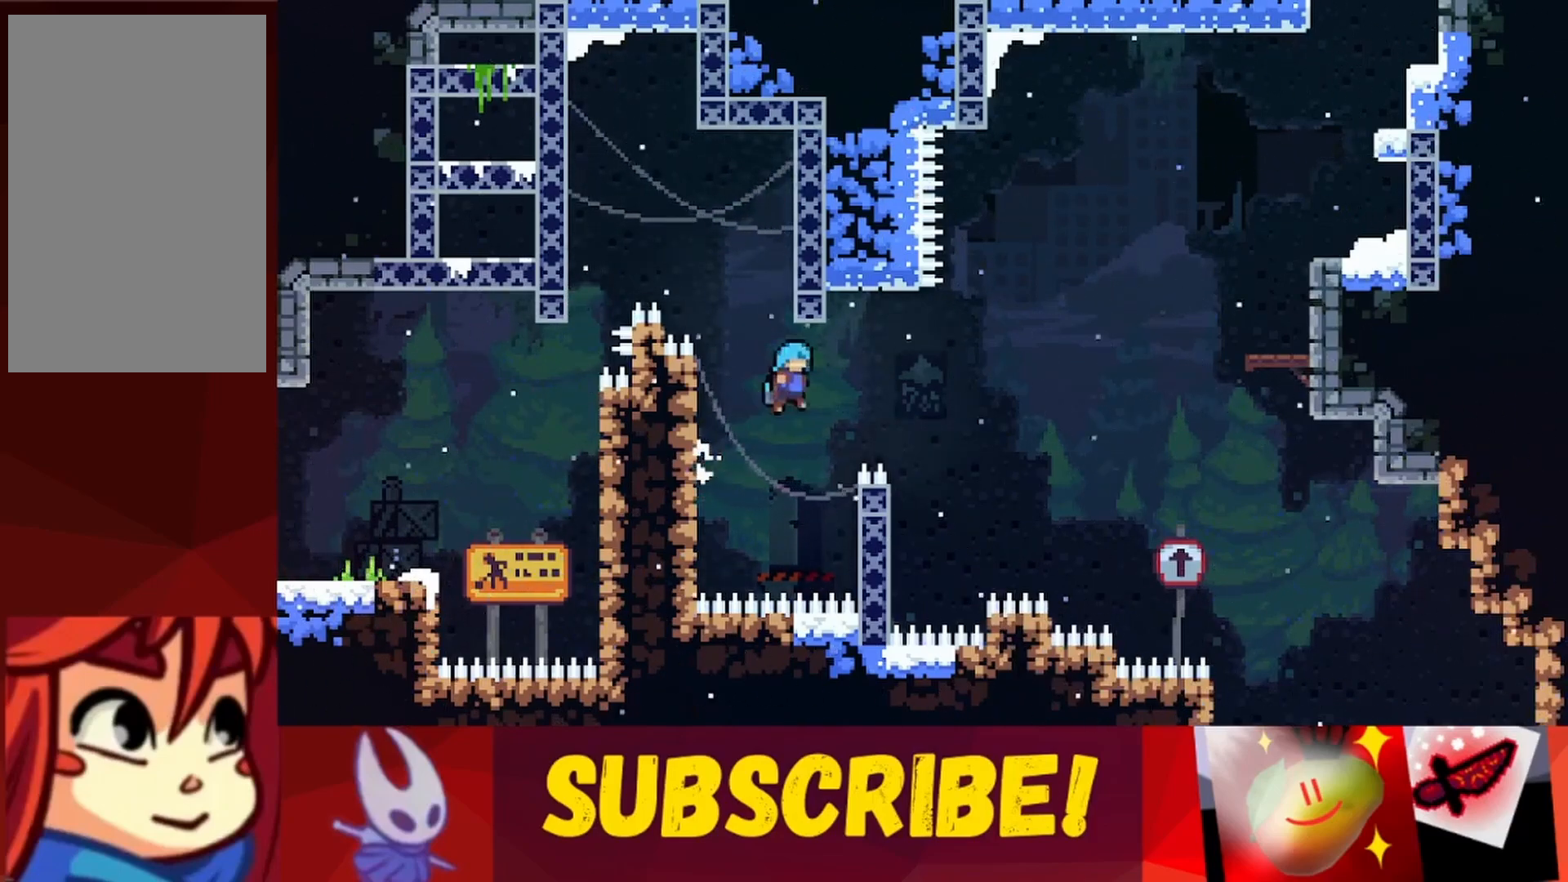
{"keys": ["left"], "events": [[317, "right", "up"], [367, "jump", "up"], [467, "left", "down"]]}
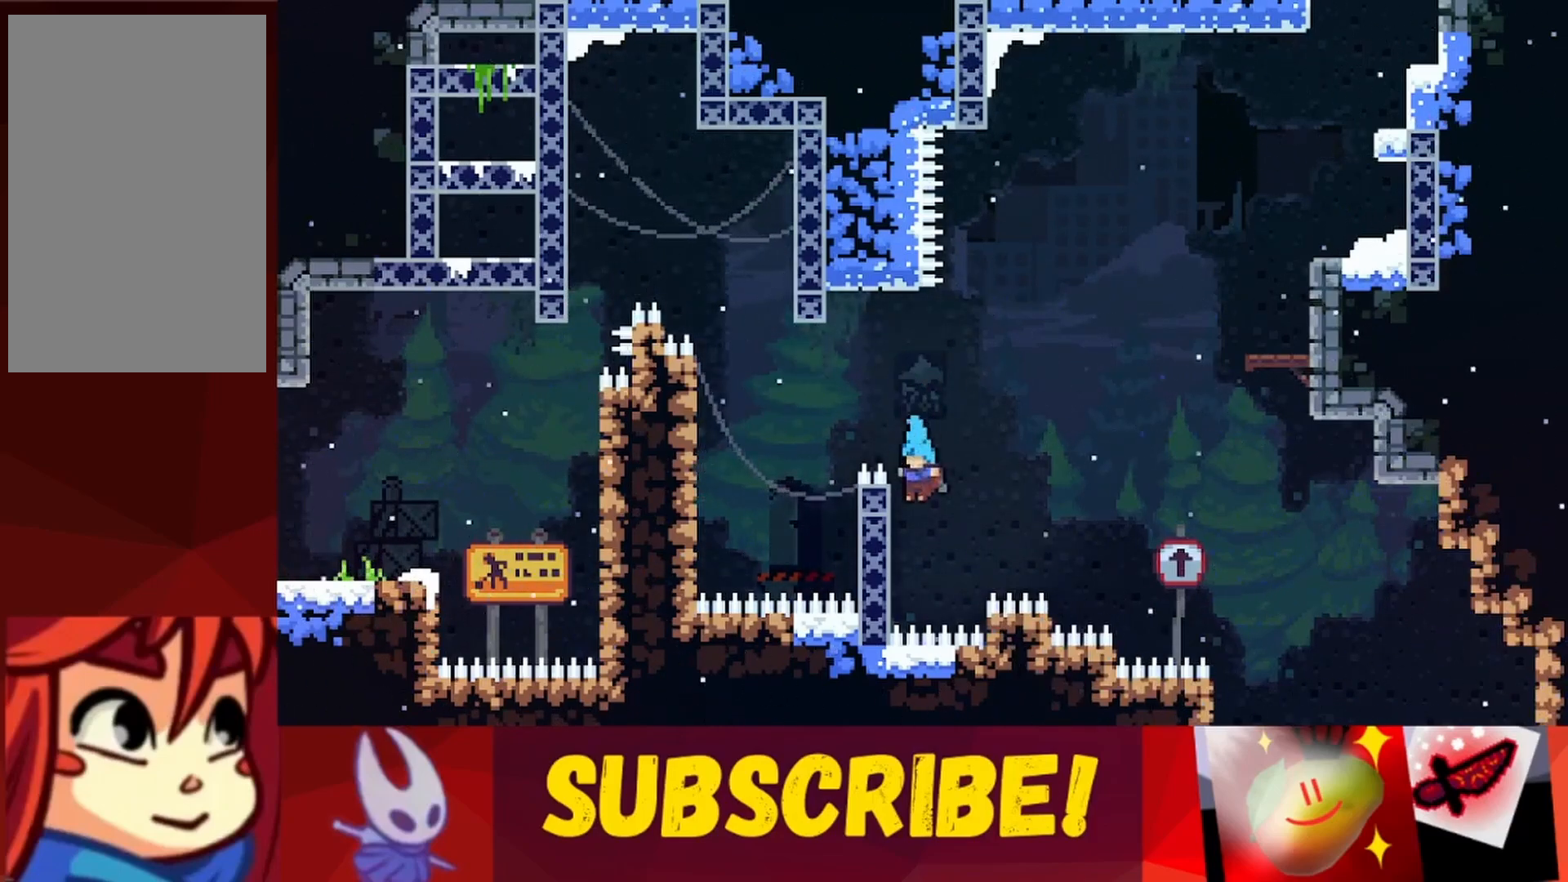
{"keys": ["grab"], "events": [[67, "grab", "down"], [200, "up", "down"], [300, "left", "up"], [350, "up", "up"]]}
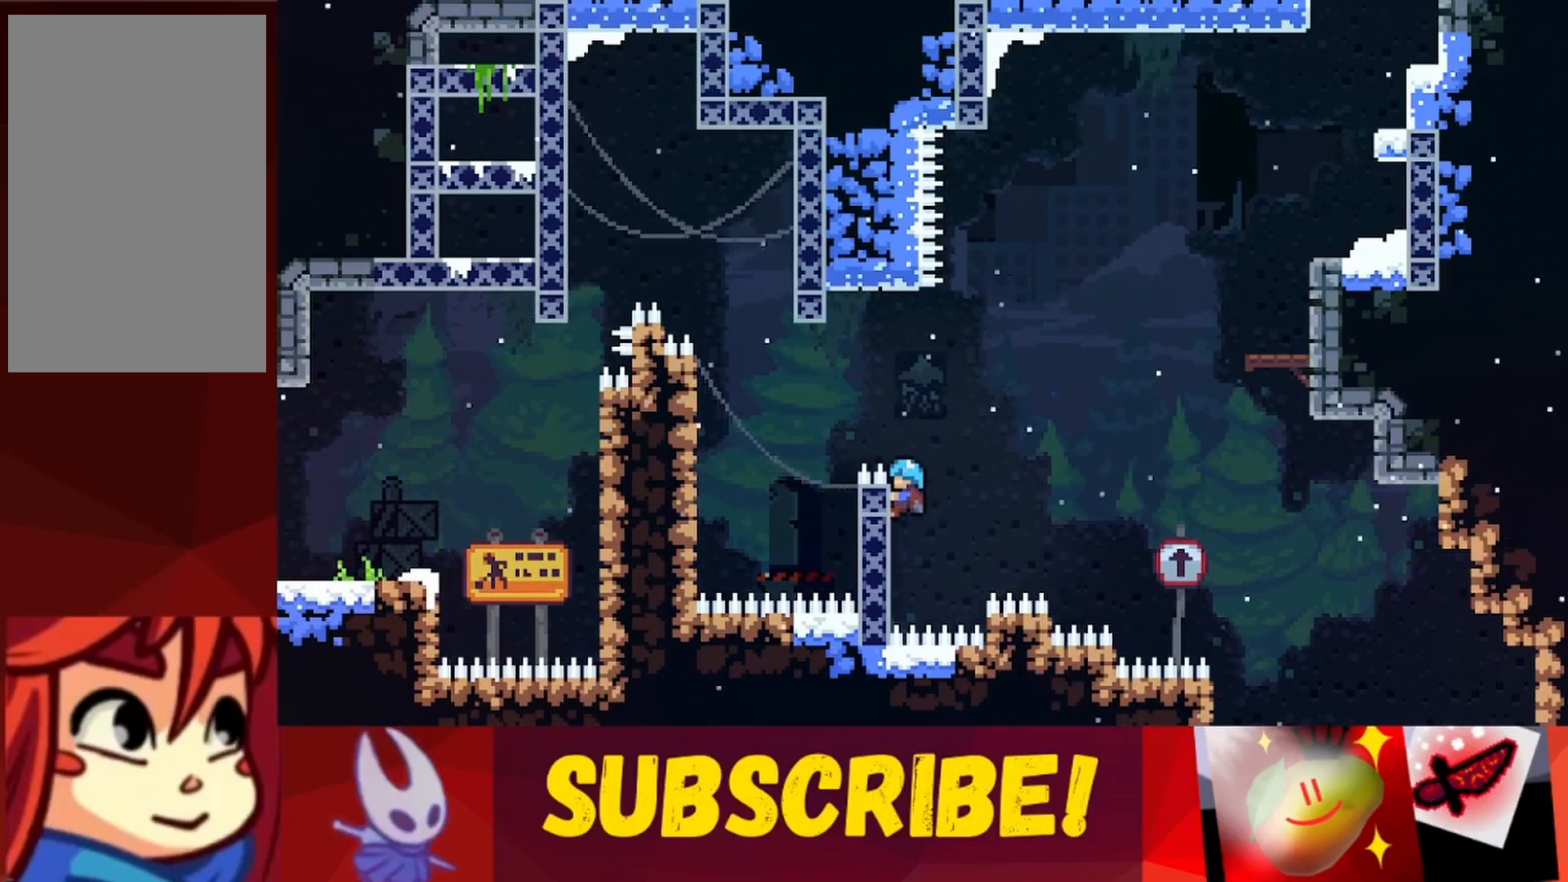
{"keys": ["jump", "right"], "events": [[83, "jump", "down"], [83, "right", "down"], [133, "grab", "up"]]}
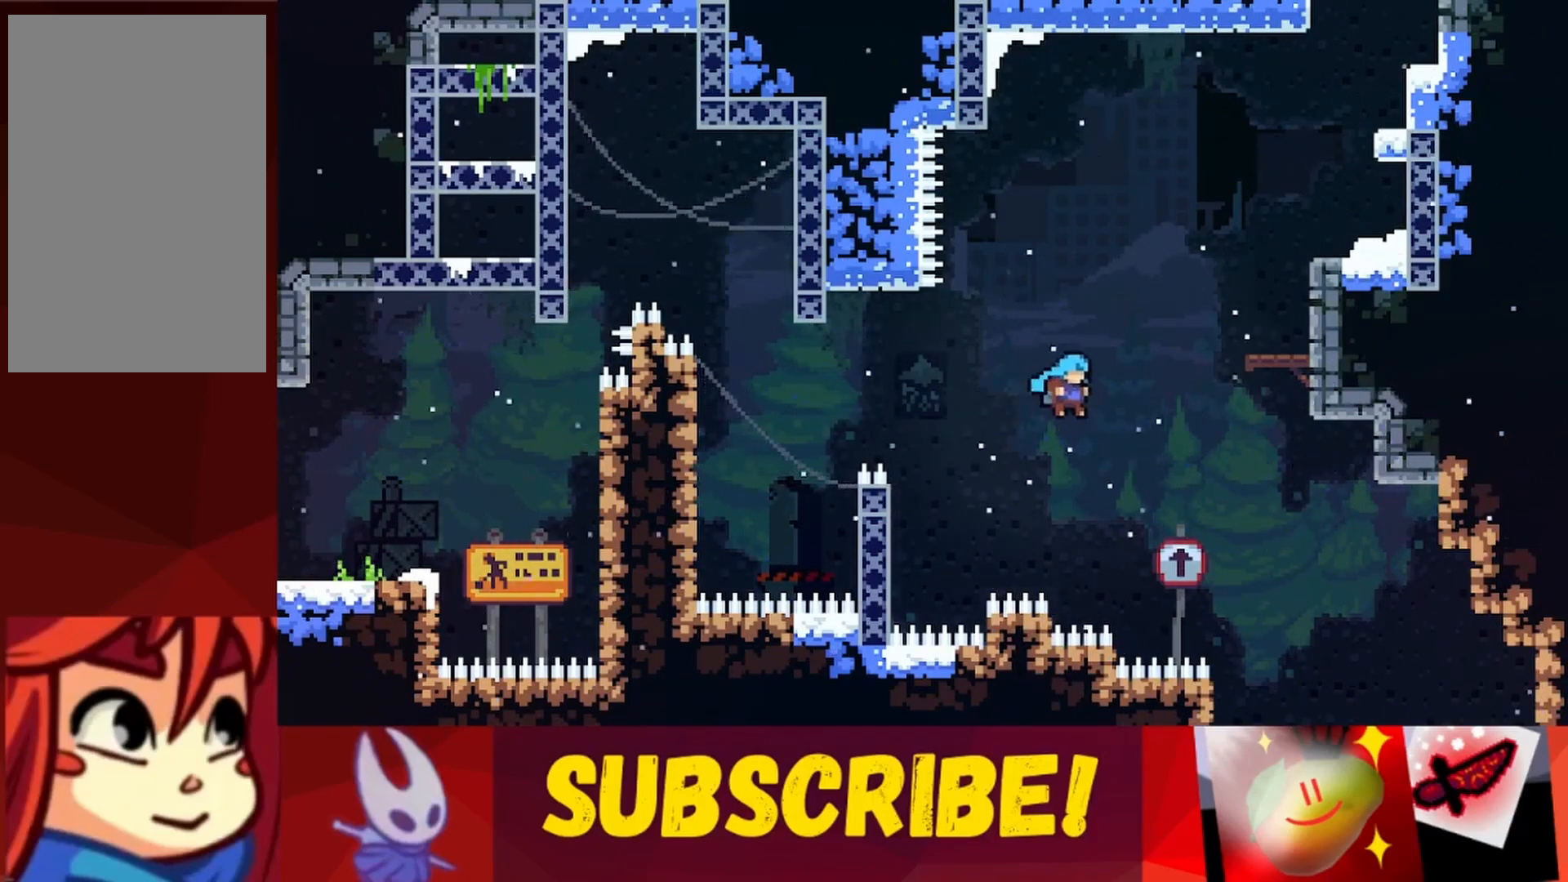
{"keys": ["jump", "right", "up"], "events": [[133, "jump", "up"], [367, "up", "down"], [467, "jump", "down"]]}
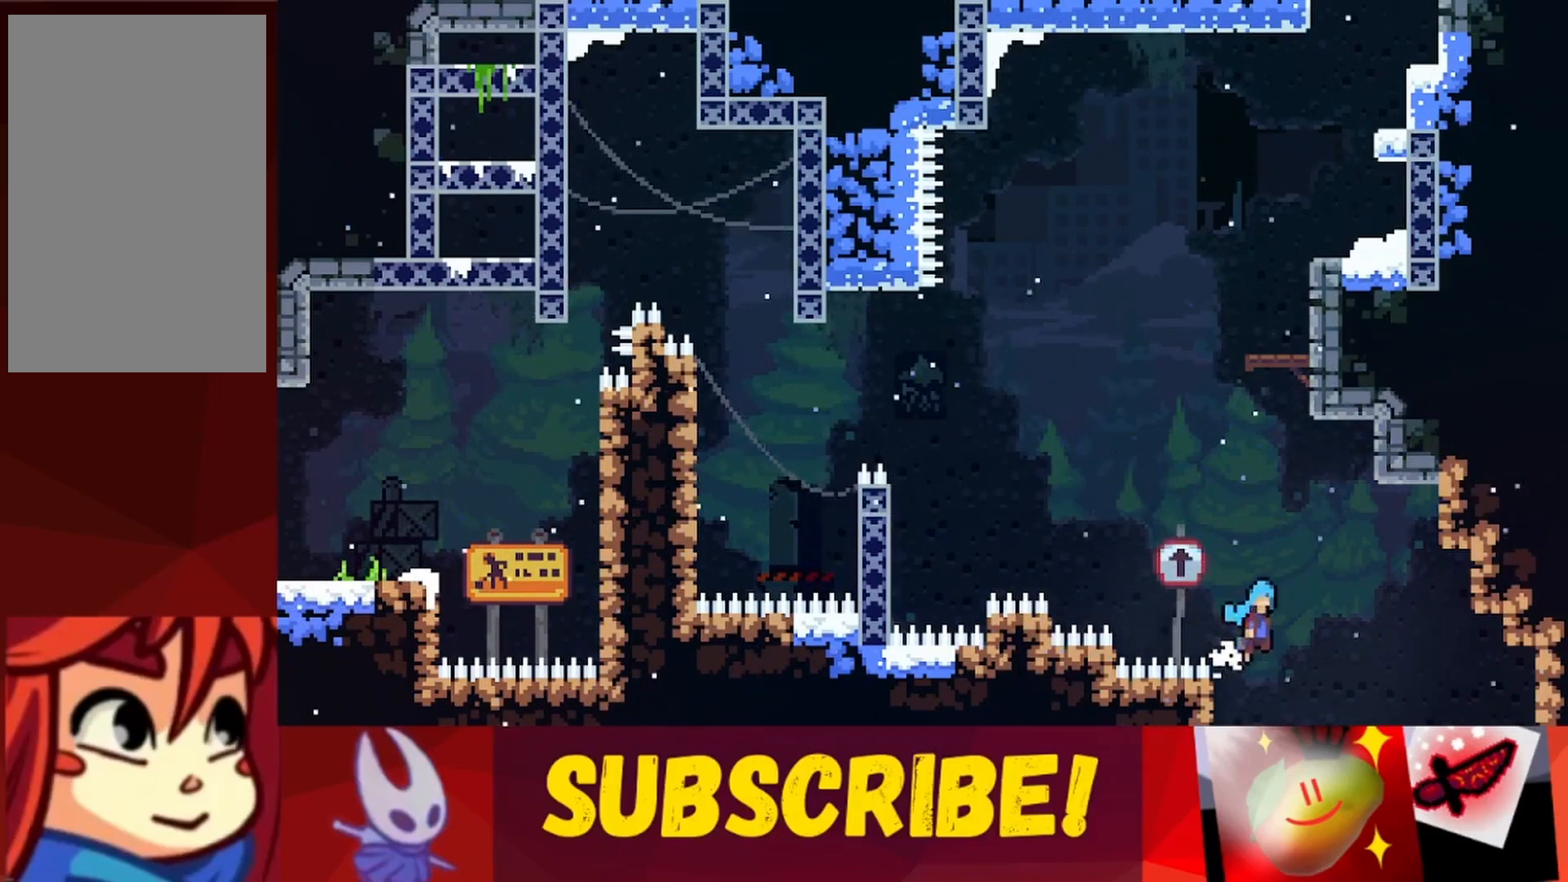
{"keys": ["jump", "right", "up"], "events": []}
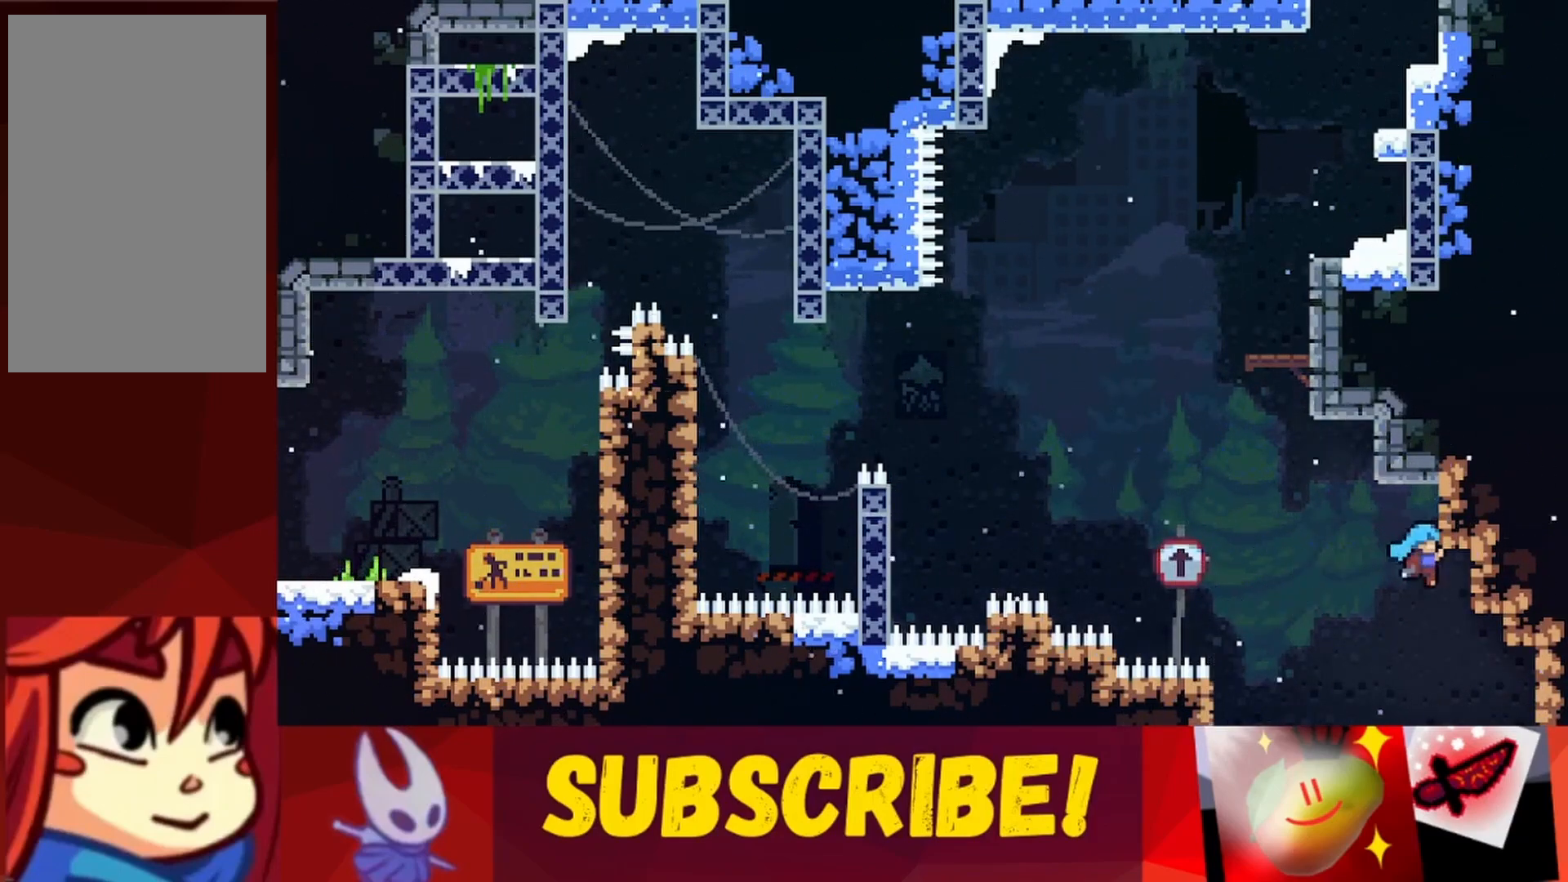
{"keys": ["jump", "left"], "events": [[33, "grab", "down"], [33, "jump", "up"], [83, "right", "up"], [83, "up", "up"], [500, "grab", "up"], [500, "jump", "down"], [500, "left", "down"]]}
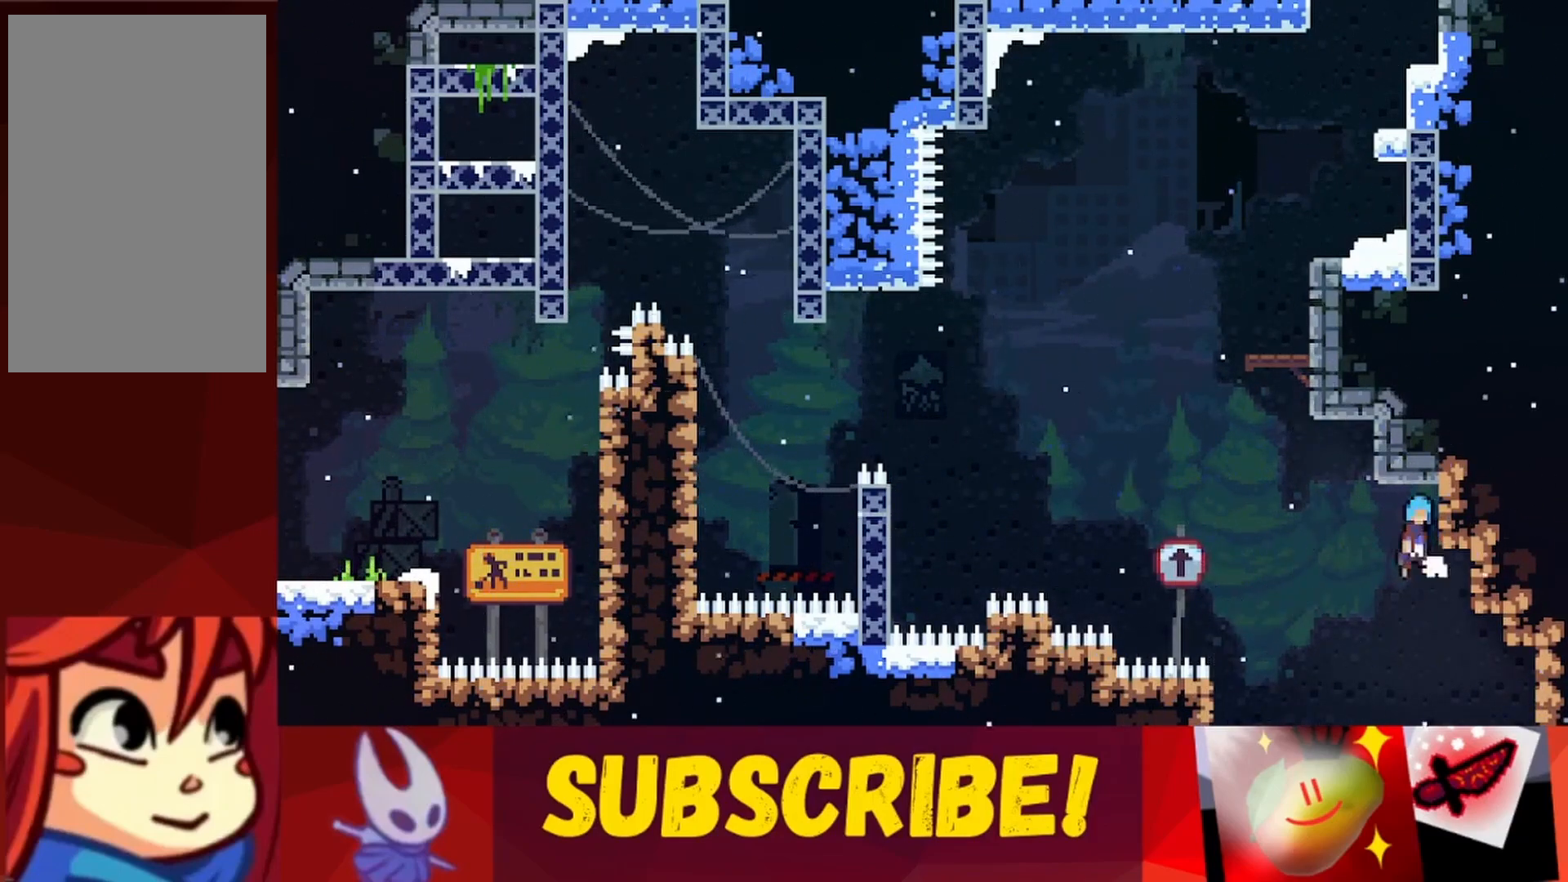
{"keys": ["grab", "jump", "right", "up"], "events": [[100, "left", "up"], [100, "right", "down"], [133, "up", "down"], [467, "grab", "down"]]}
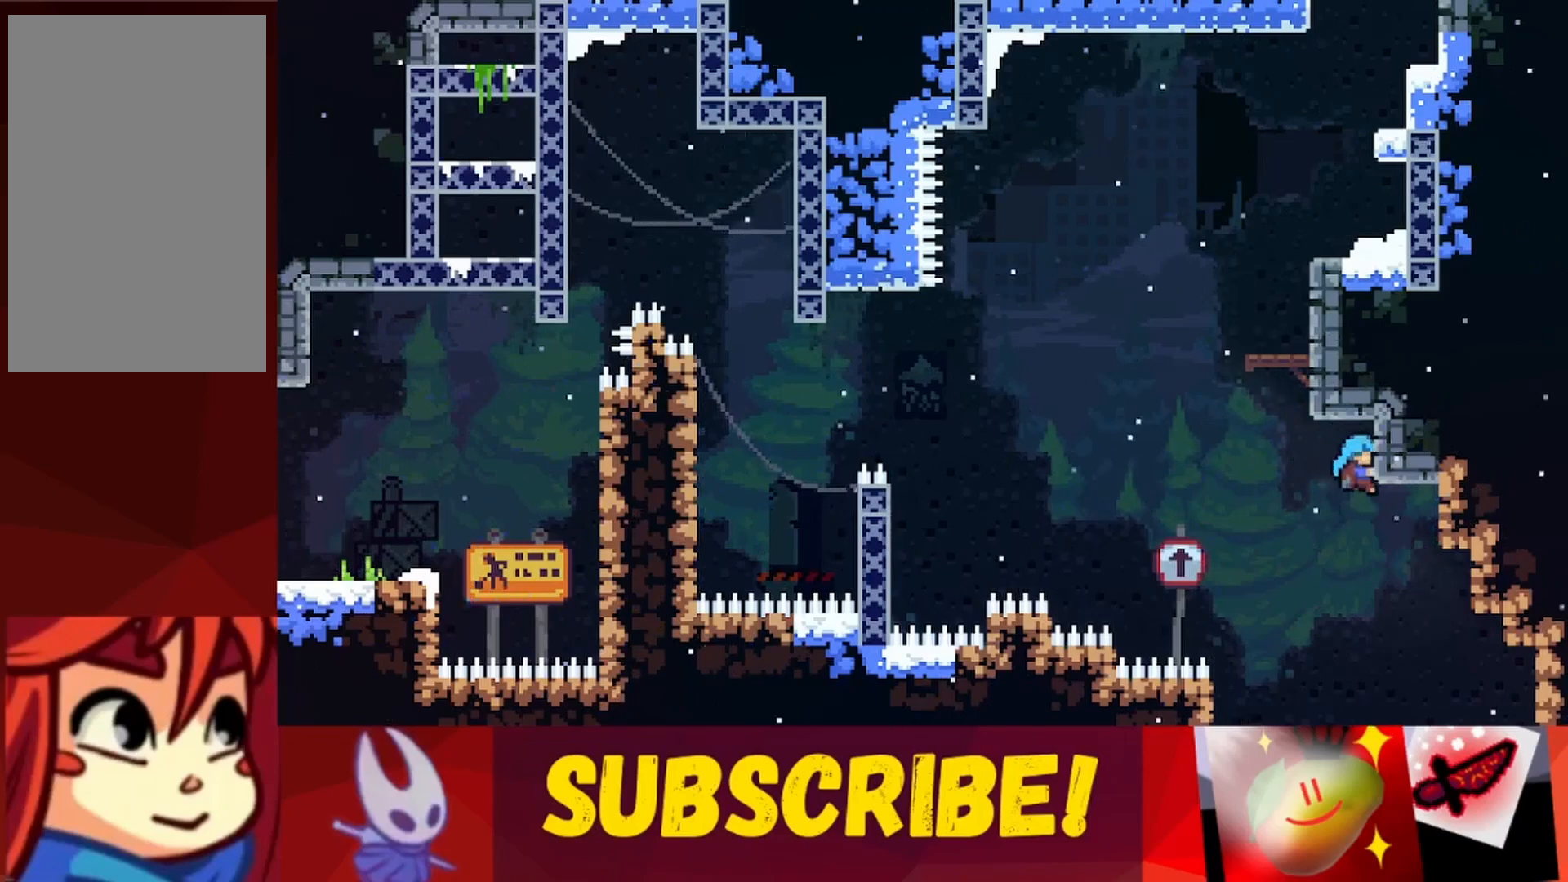
{"keys": ["jump", "right", "up"], "events": [[17, "jump", "up"], [67, "right", "up"], [67, "up", "up"], [300, "left", "down"], [383, "grab", "up"], [383, "jump", "down"], [483, "left", "up"], [483, "right", "down"], [483, "up", "down"]]}